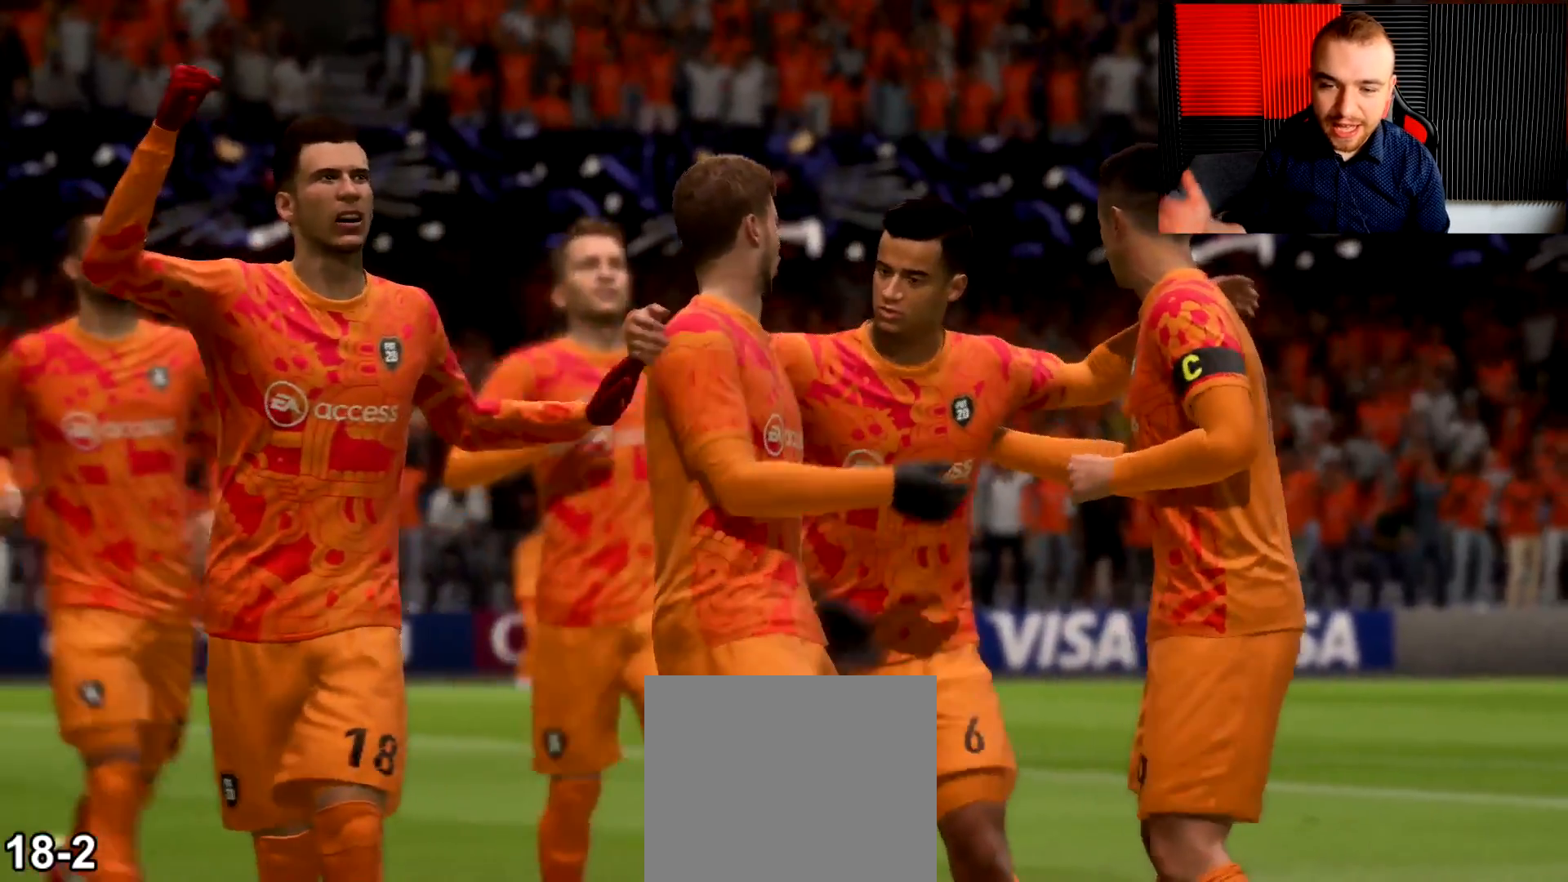
Gameplay with a controller (PlayStation layout); each line is a JSON object with the inputs held at the frame after it. "events" lists button and stick changes between this image and that frame as [ms after this image, input, new state], when the widget could be followed in between.
{"buttons": ["R2"], "left_stick": "up-right", "right_stick": "center", "events": [[301, "R2", "down"], [301, "left_stick", "up-right"]]}
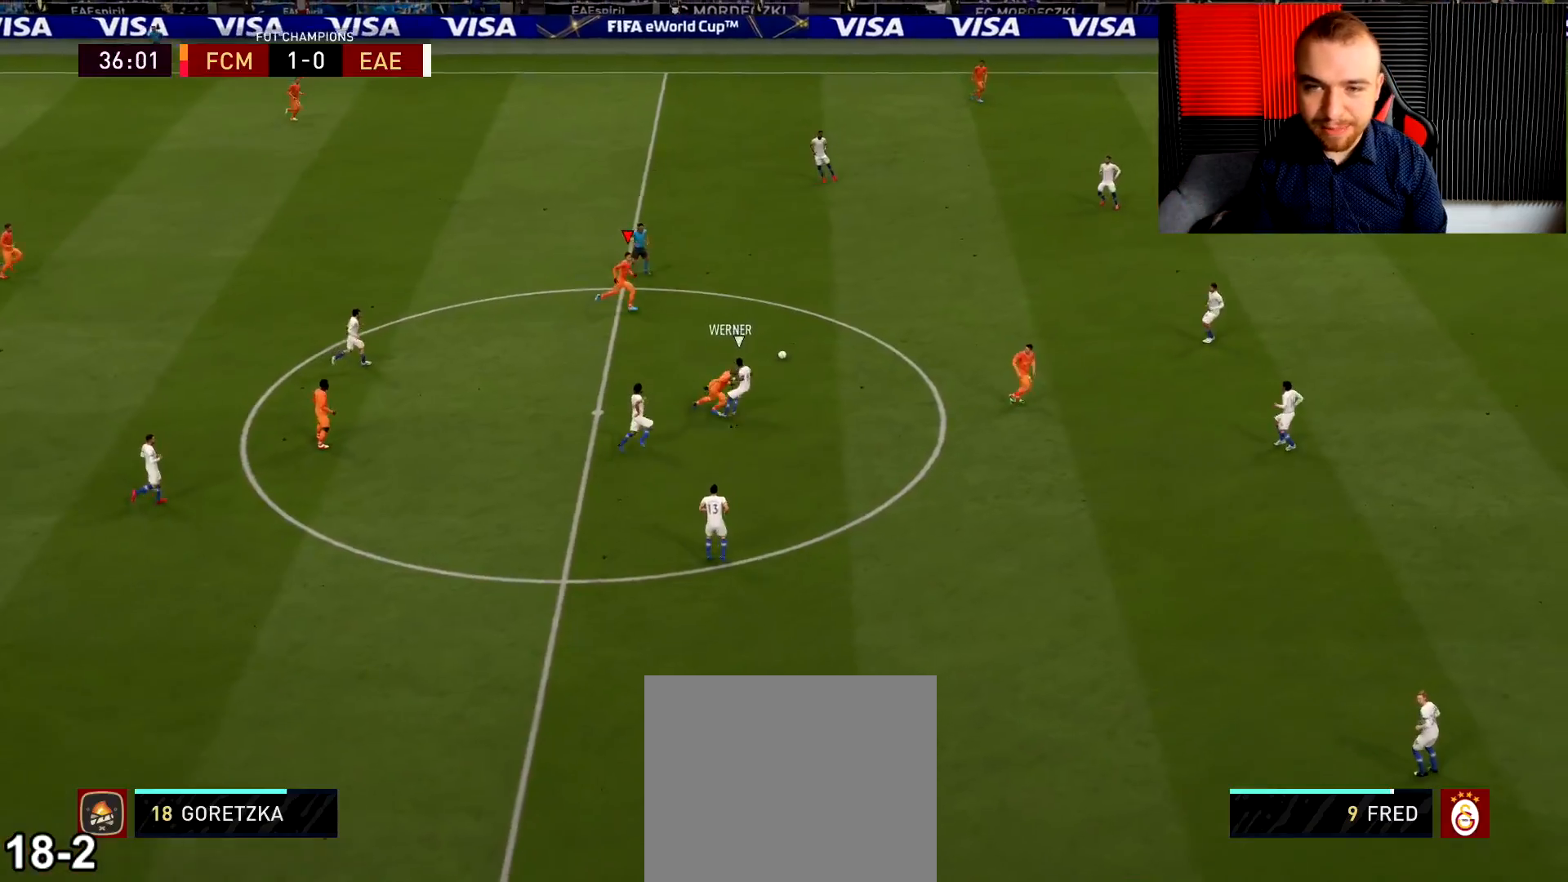
{"buttons": ["R2"], "left_stick": "up-right", "right_stick": "center", "events": []}
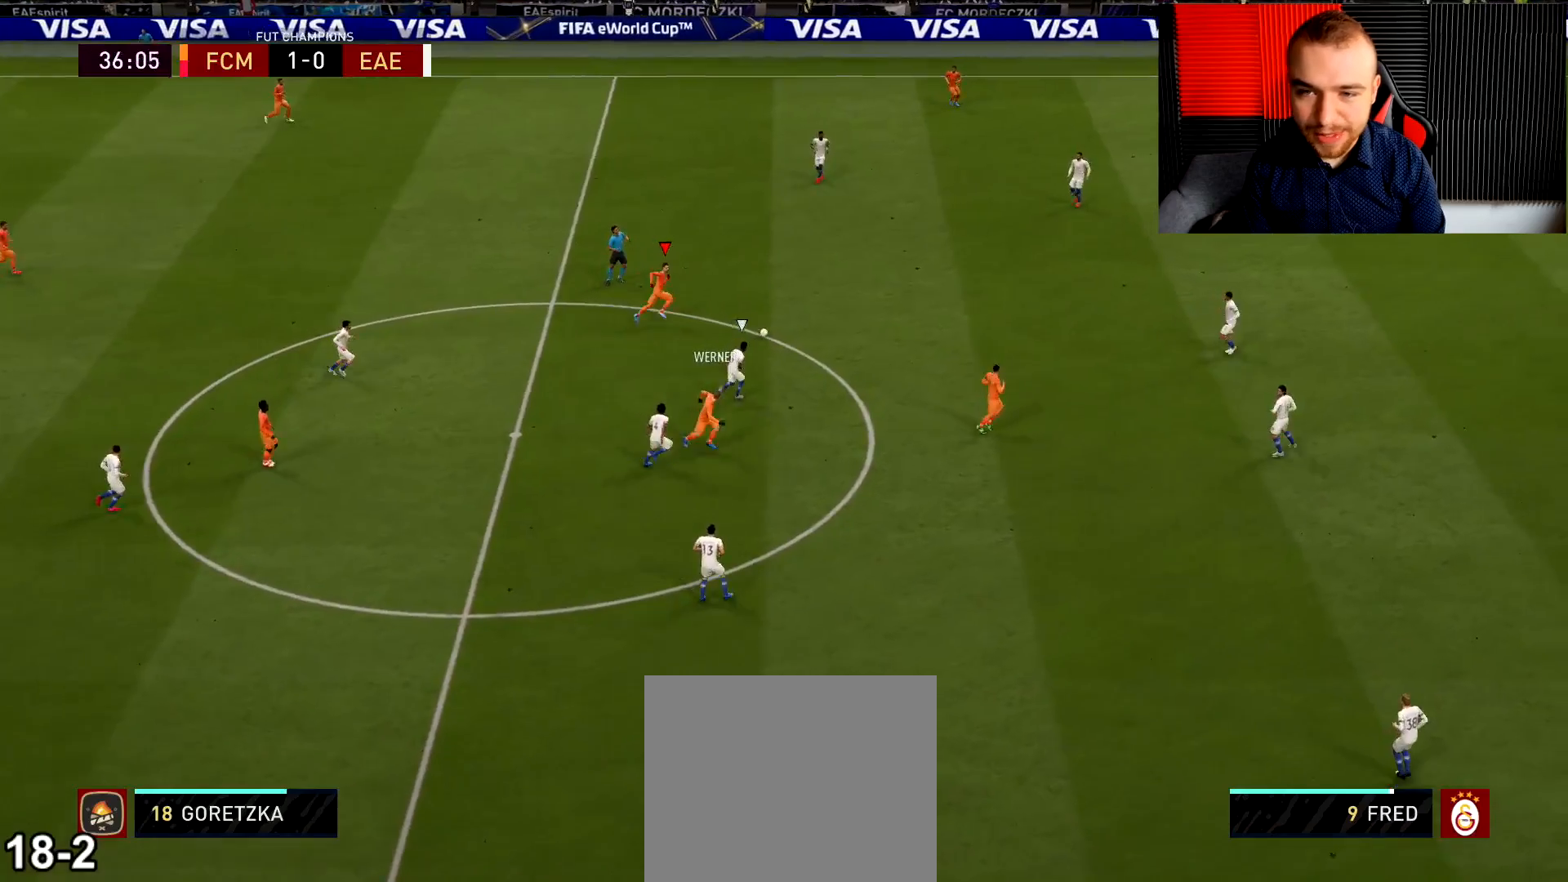
{"buttons": ["R2"], "left_stick": "up-right", "right_stick": "center", "events": []}
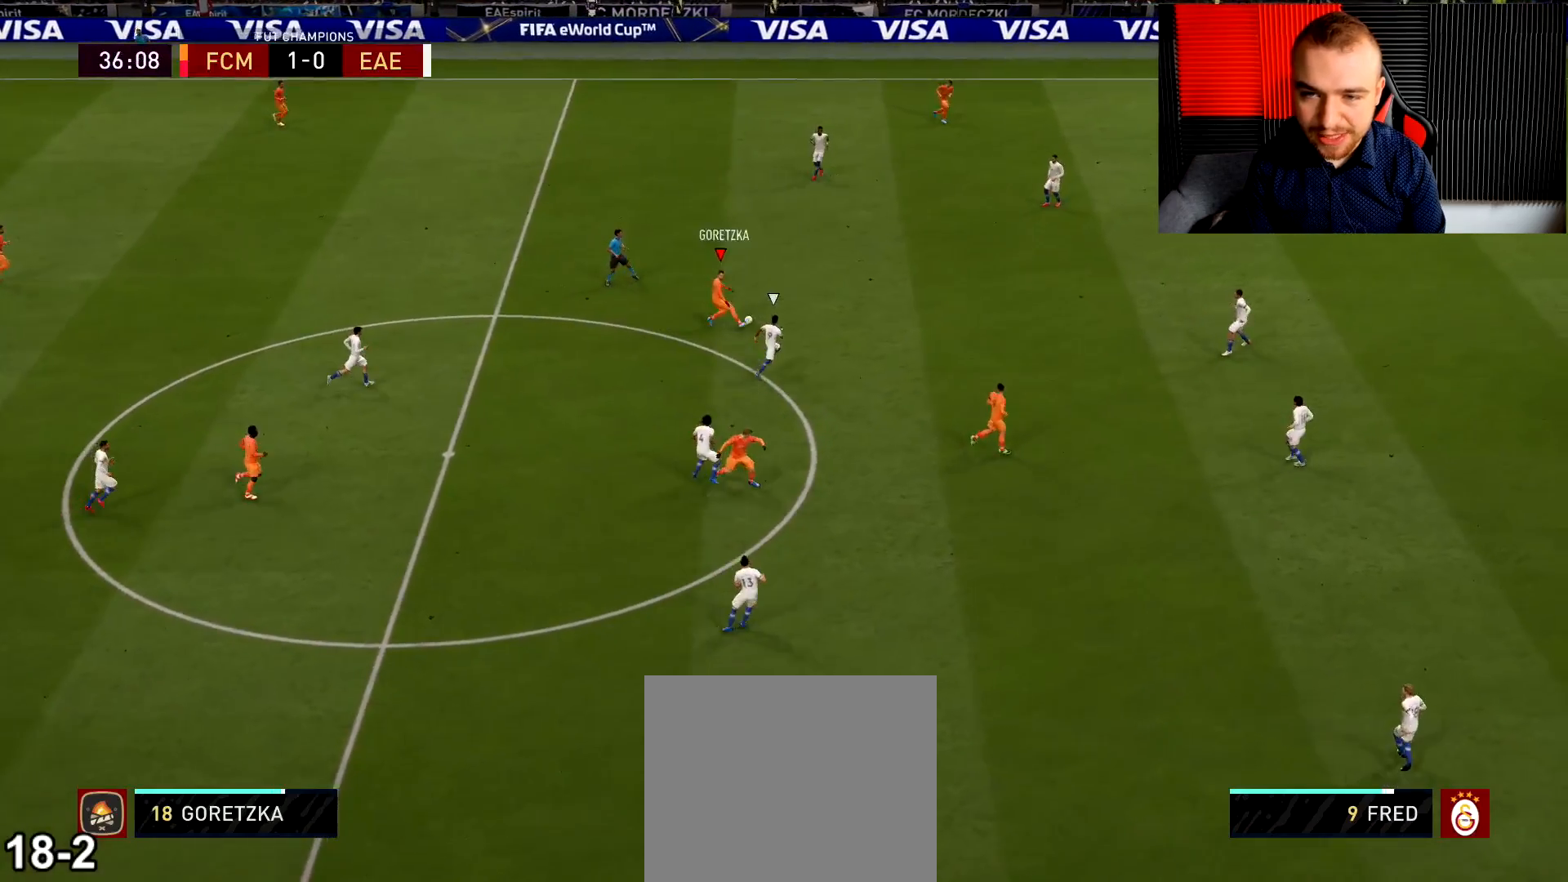
{"buttons": [], "left_stick": "up-right", "right_stick": "up-left", "events": [[200, "right_stick", "up-left"], [217, "R2", "up"]]}
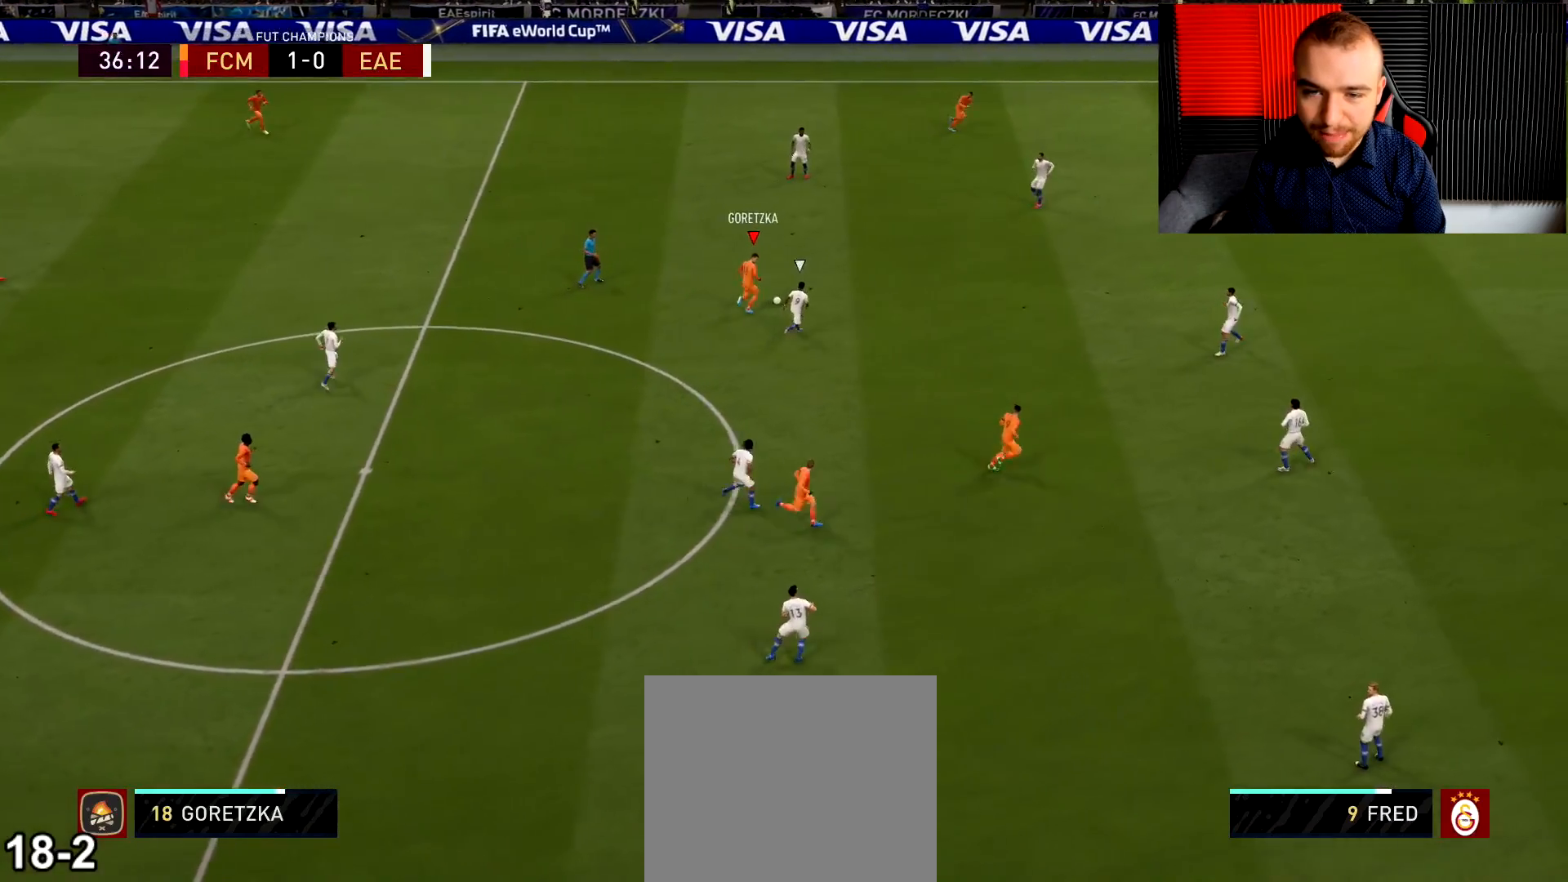
{"buttons": [], "left_stick": "down-left", "right_stick": "center", "events": [[17, "left_stick", "up"], [167, "right_stick", "center"], [217, "left_stick", "down-left"]]}
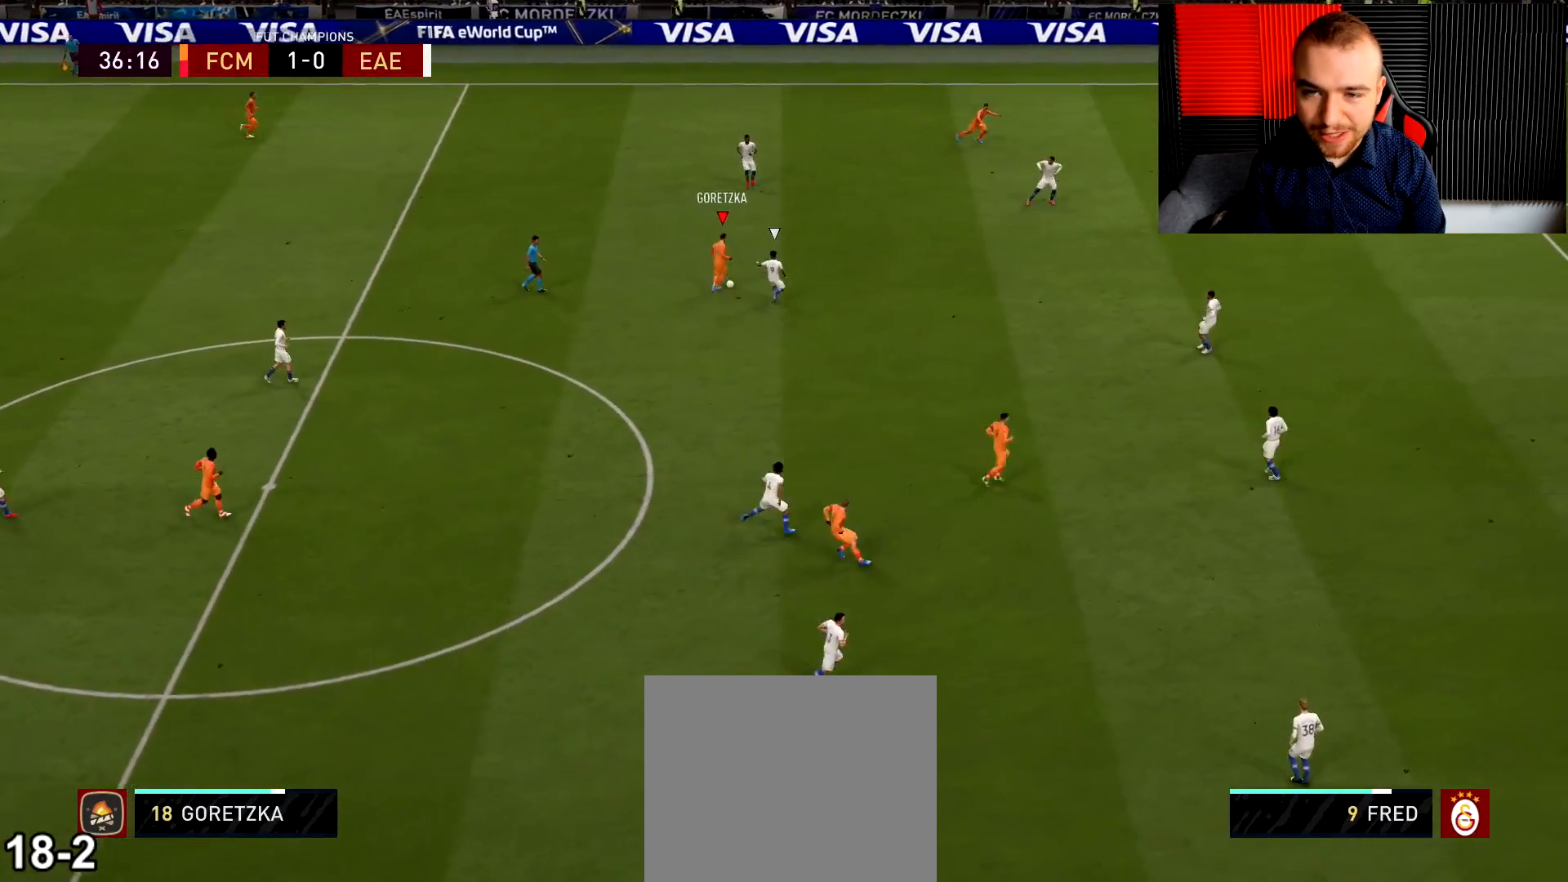
{"buttons": [], "left_stick": "down-left", "right_stick": "center", "events": [[334, "CROSS", "down"], [351, "CROSS", "up"]]}
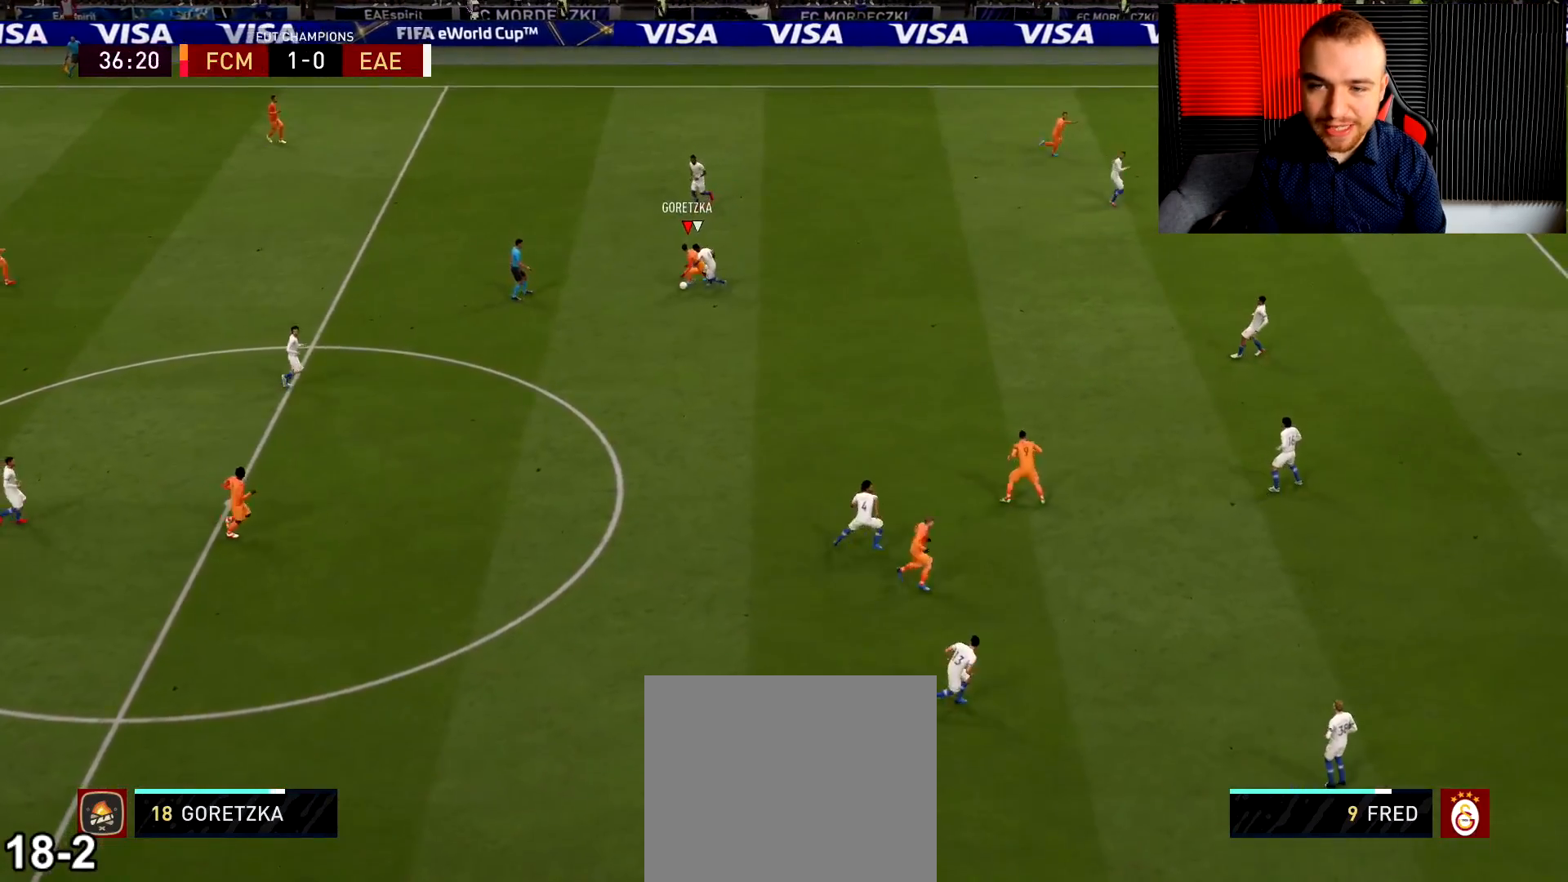
{"buttons": [], "left_stick": "down", "right_stick": "center", "events": [[300, "left_stick", "down"]]}
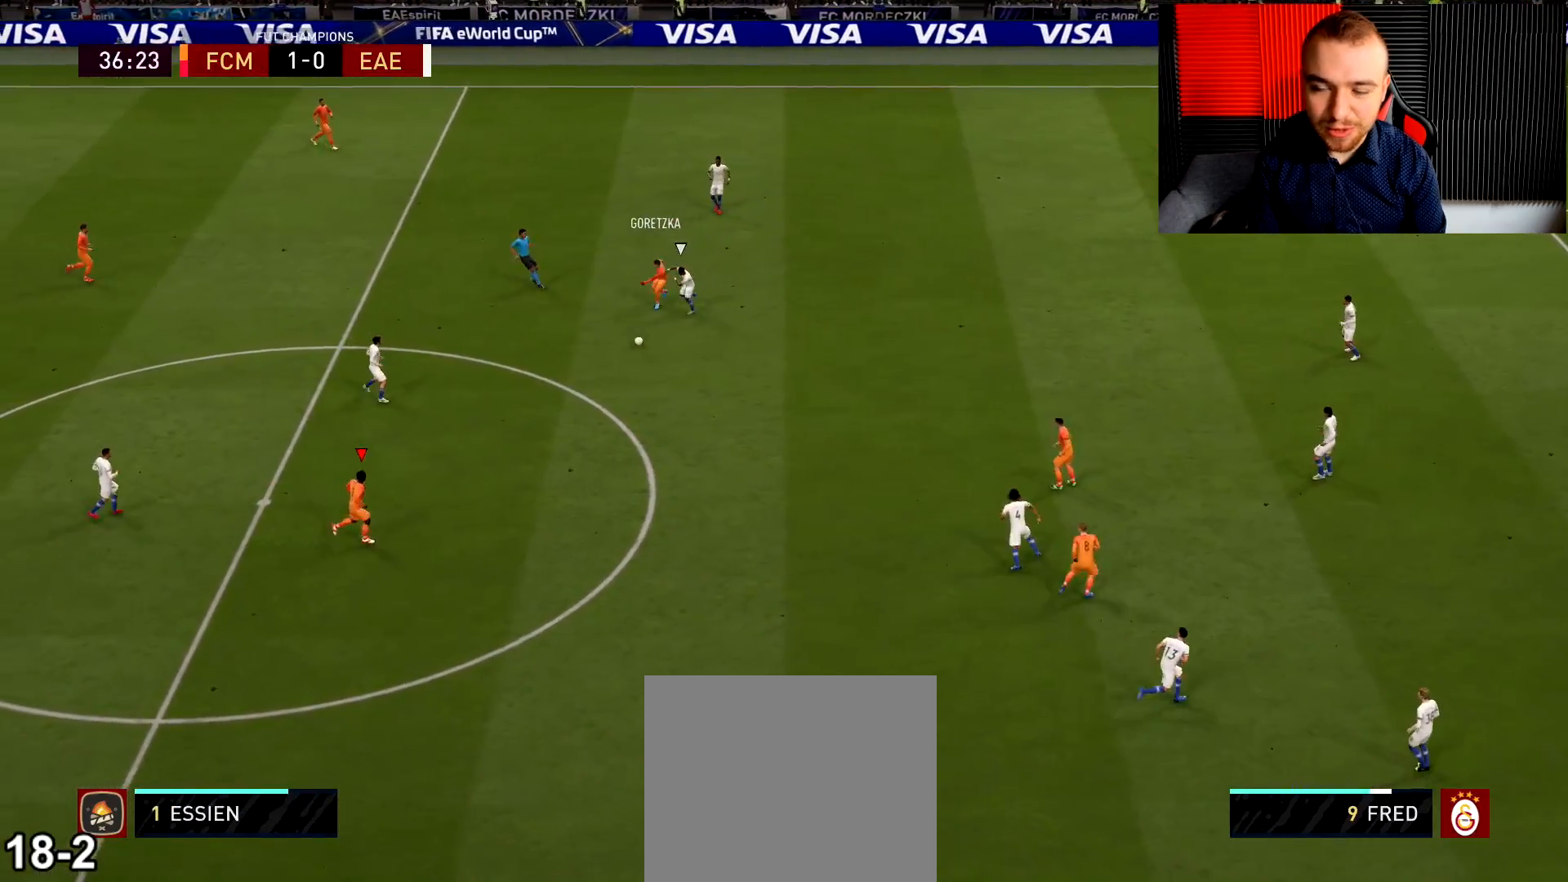
{"buttons": [], "left_stick": "right", "right_stick": "center", "events": [[67, "R2", "down"], [84, "left_stick", "right"], [317, "R2", "up"]]}
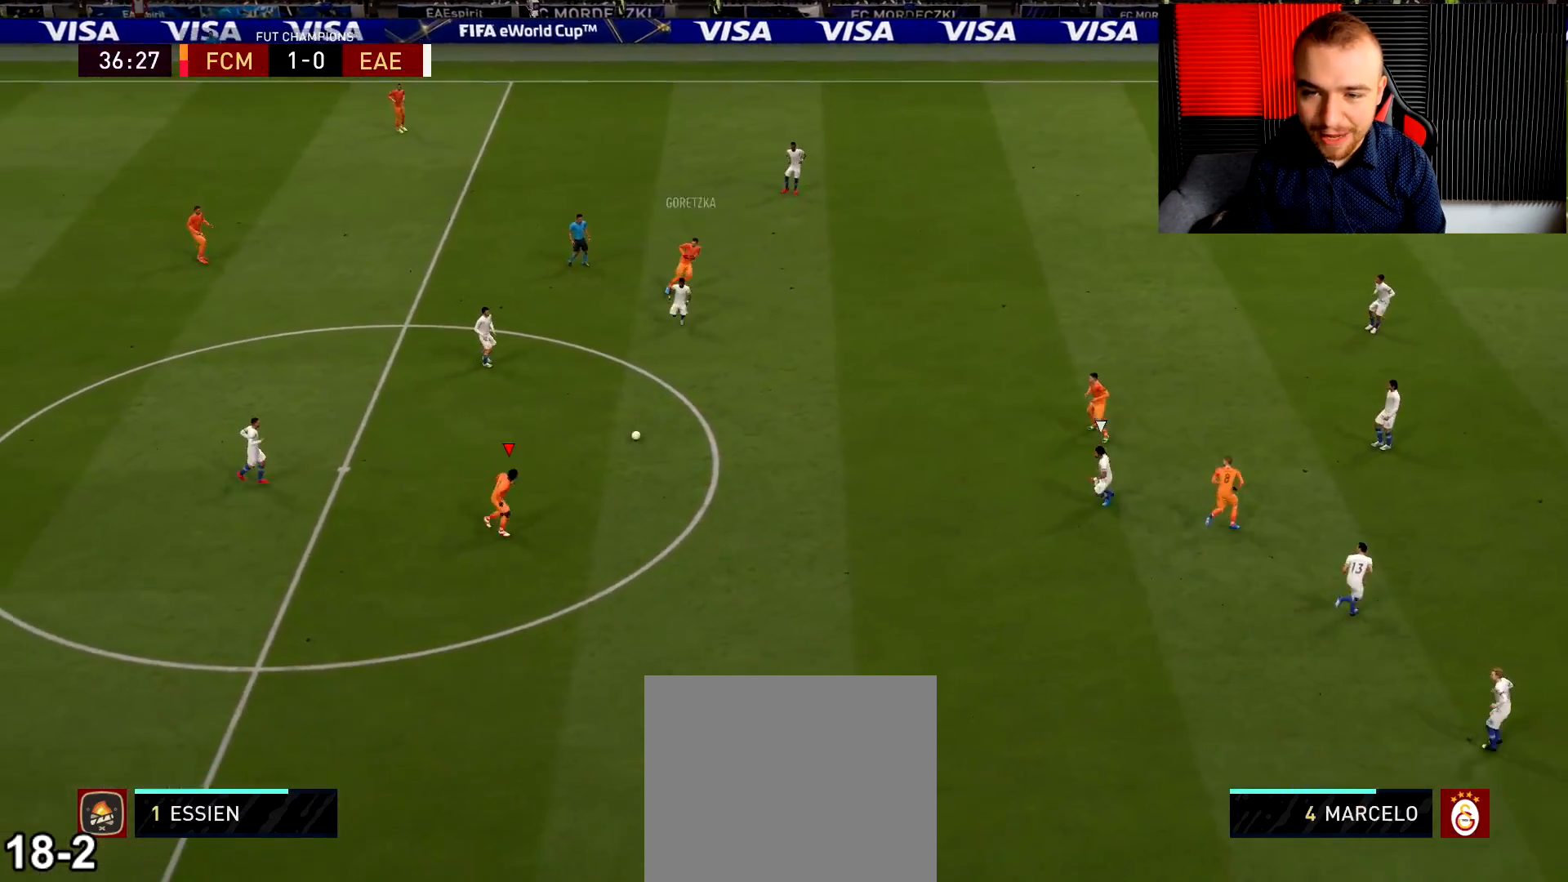
{"buttons": [], "left_stick": "up-right", "right_stick": "center", "events": [[50, "CROSS", "down"], [200, "CROSS", "up"], [267, "left_stick", "up-right"]]}
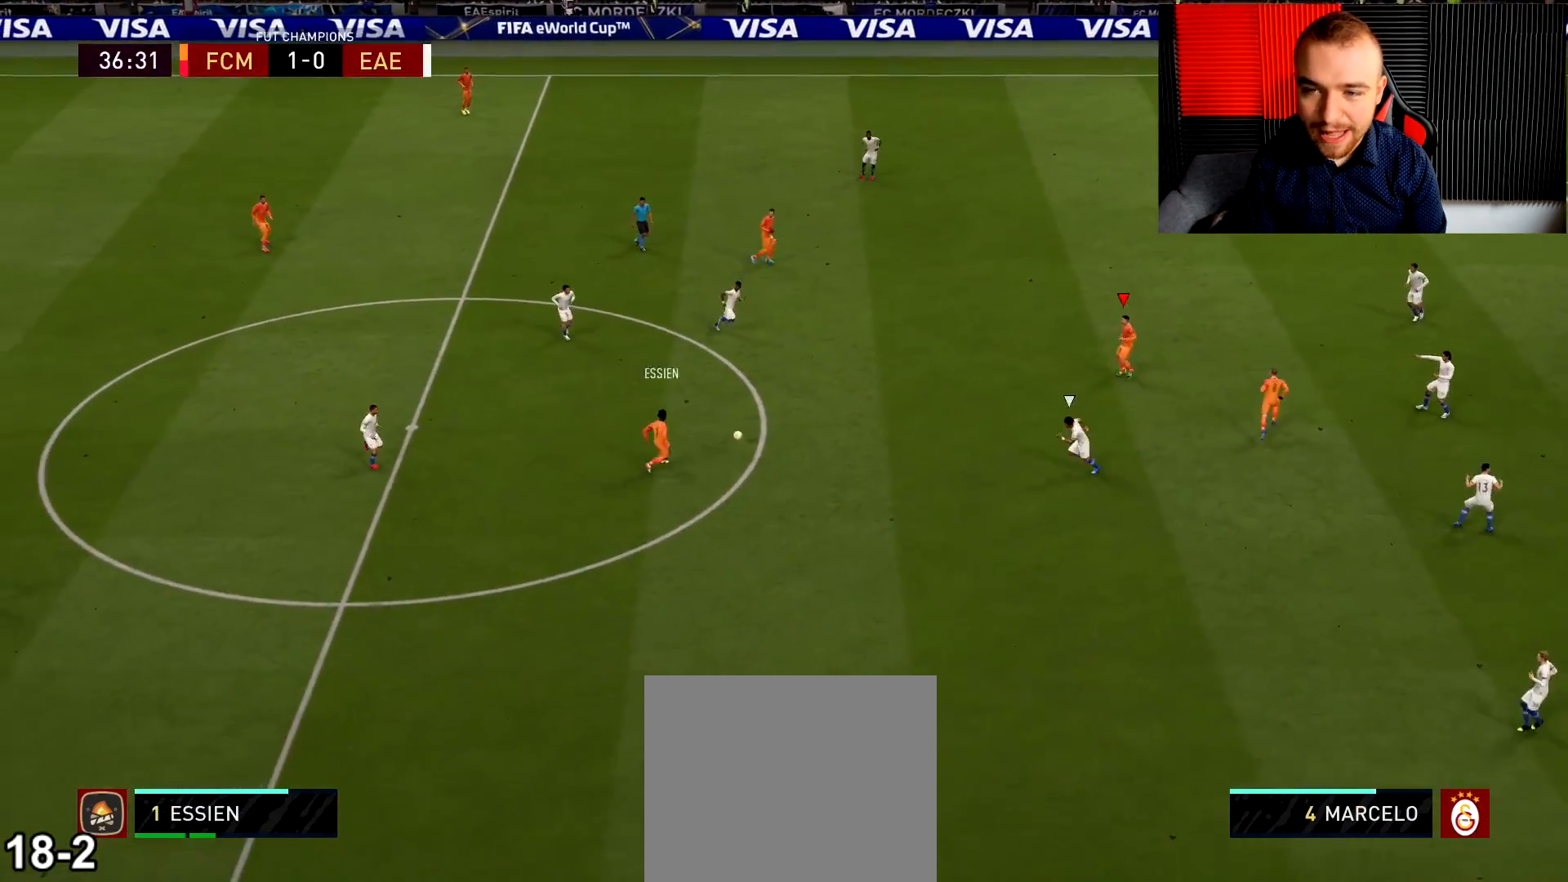
{"buttons": [], "left_stick": "right", "right_stick": "center", "events": [[417, "left_stick", "right"]]}
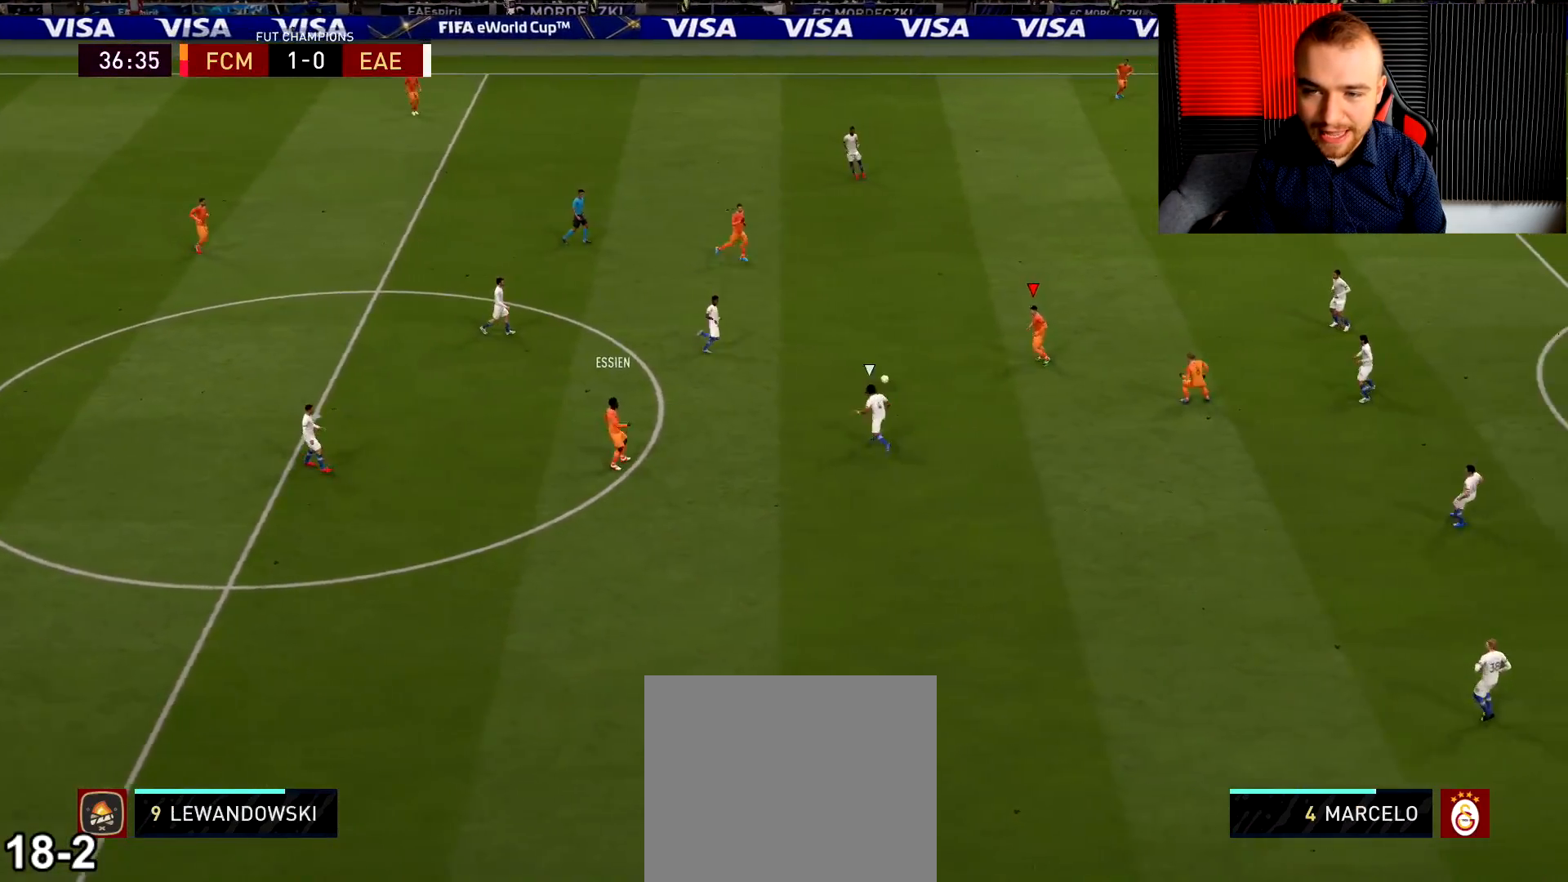
{"buttons": [], "left_stick": "up-right", "right_stick": "center", "events": [[50, "left_stick", "down-right"], [117, "L1", "down"], [217, "L1", "up"], [500, "left_stick", "up-right"]]}
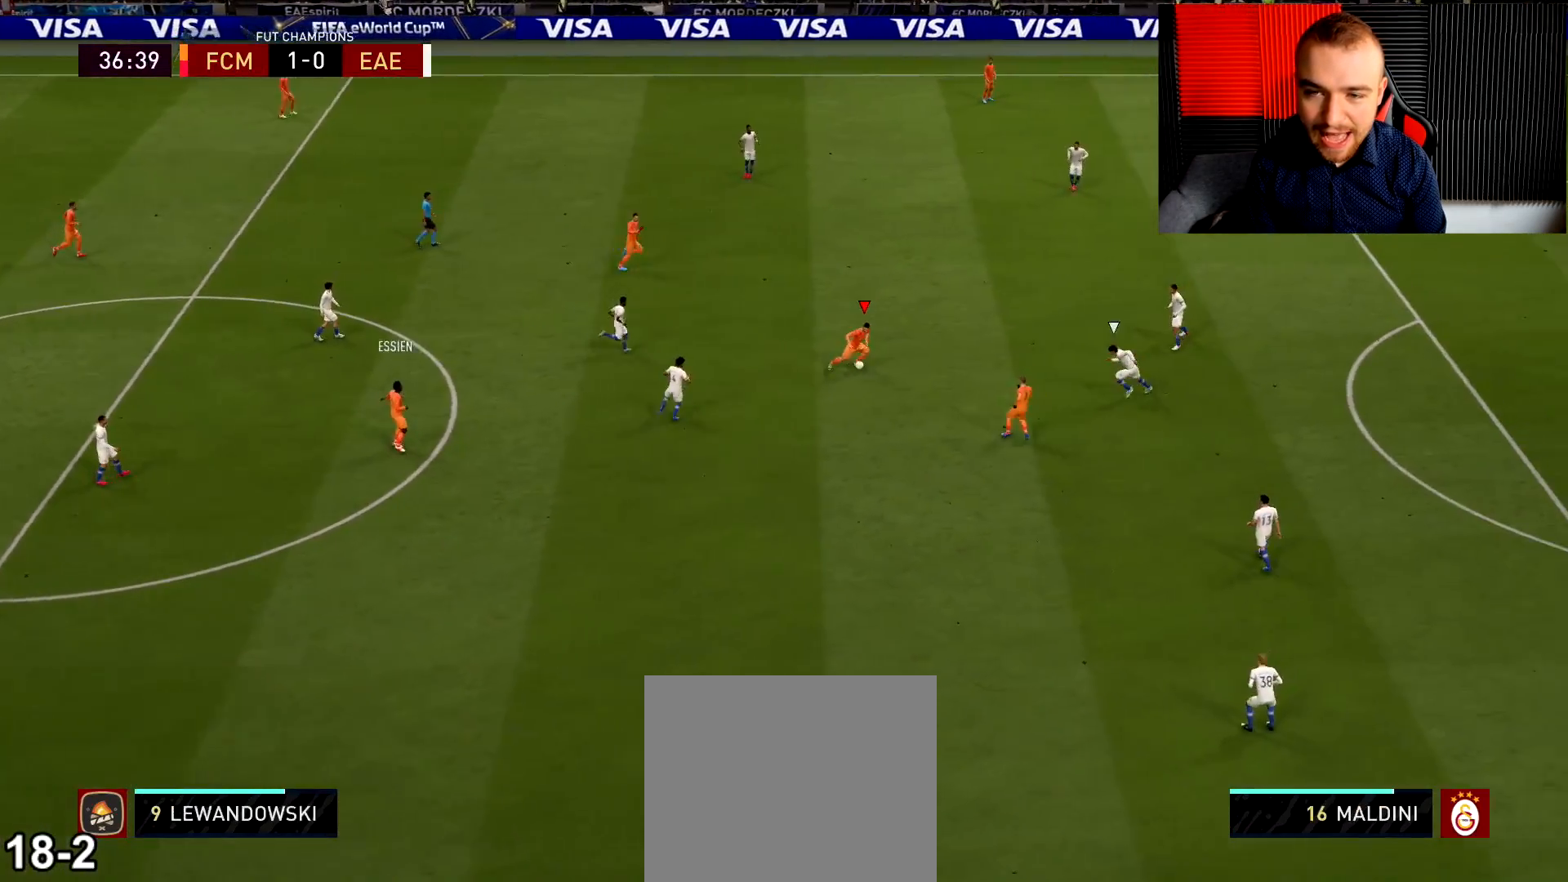
{"buttons": [], "left_stick": "center", "right_stick": "center", "events": [[301, "left_stick", "center"]]}
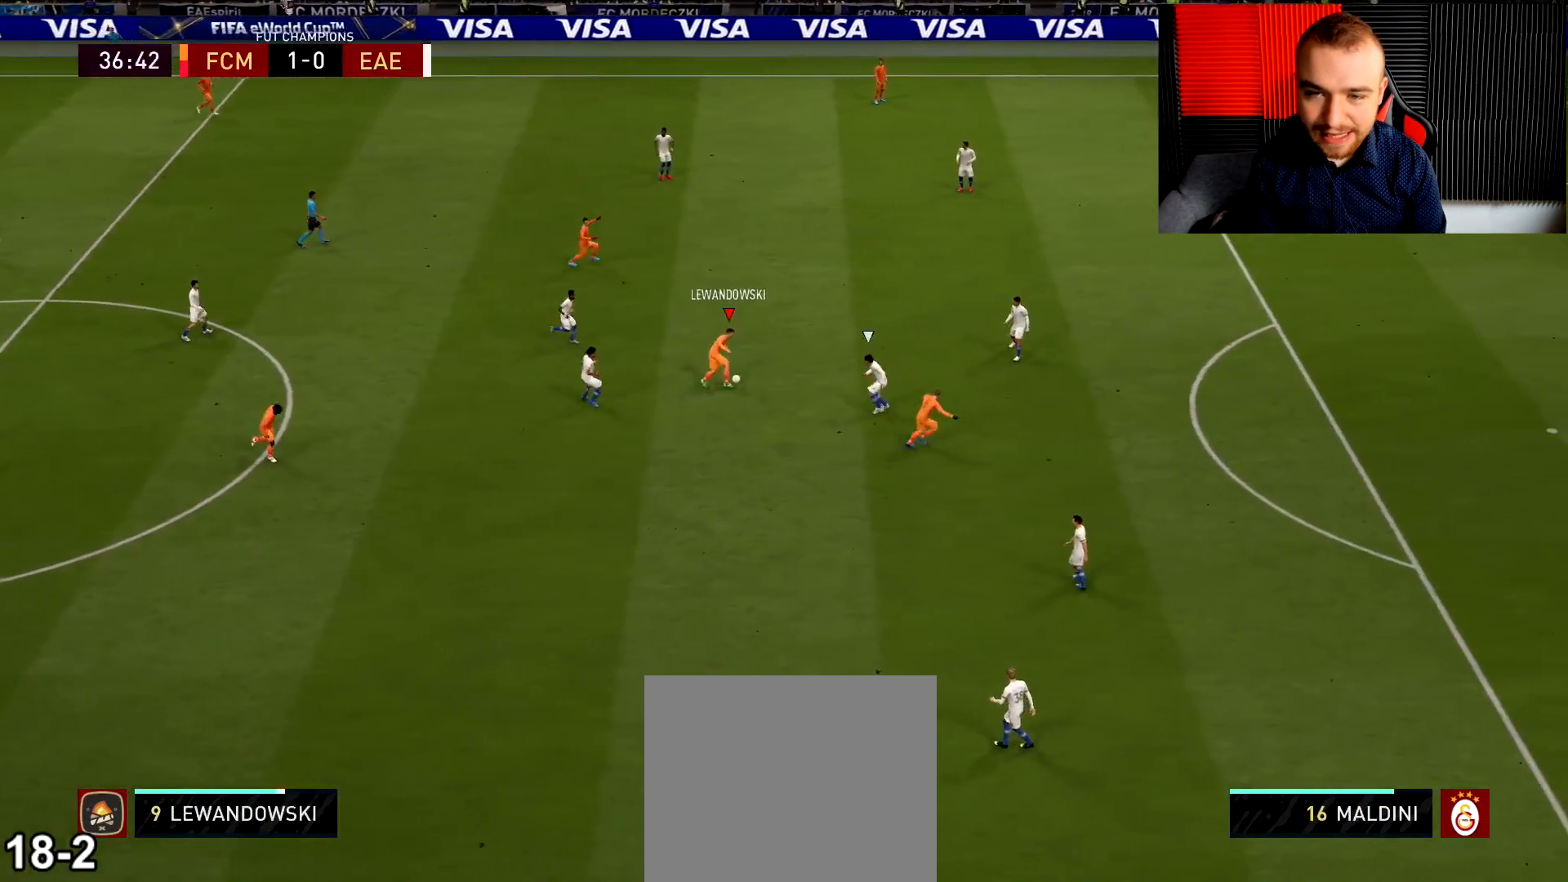
{"buttons": ["R2"], "left_stick": "up-right", "right_stick": "center", "events": [[150, "TRIANGLE", "down"], [167, "left_stick", "up-right"], [233, "TRIANGLE", "up"], [300, "TRIANGLE", "down"], [367, "TRIANGLE", "up"], [500, "R2", "down"]]}
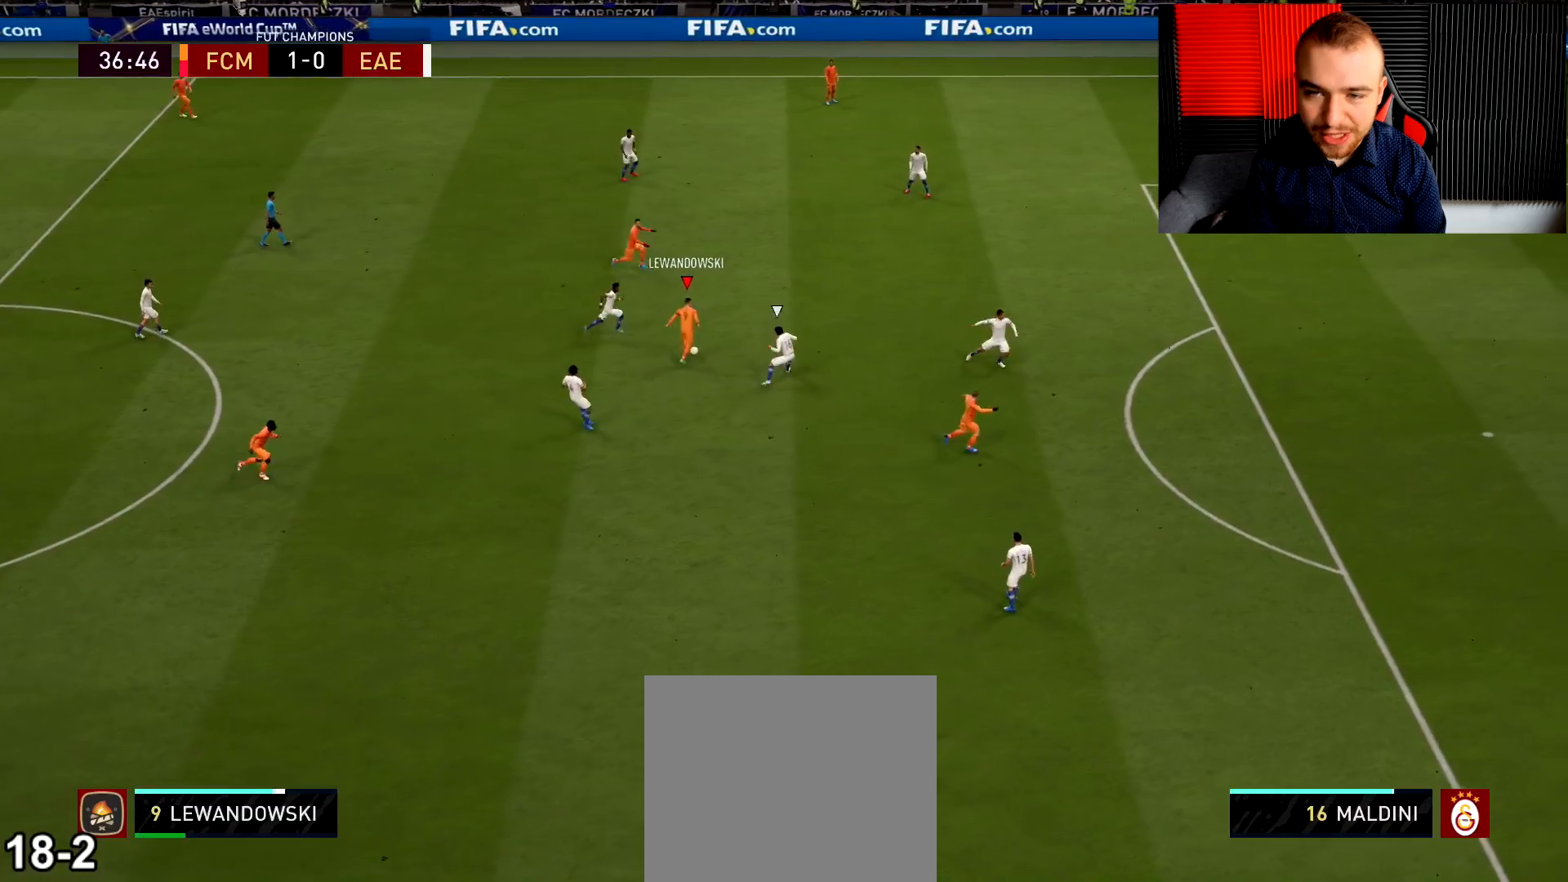
{"buttons": ["L2"], "left_stick": "up-right", "right_stick": "center", "events": [[284, "R2", "up"], [334, "L2", "down"]]}
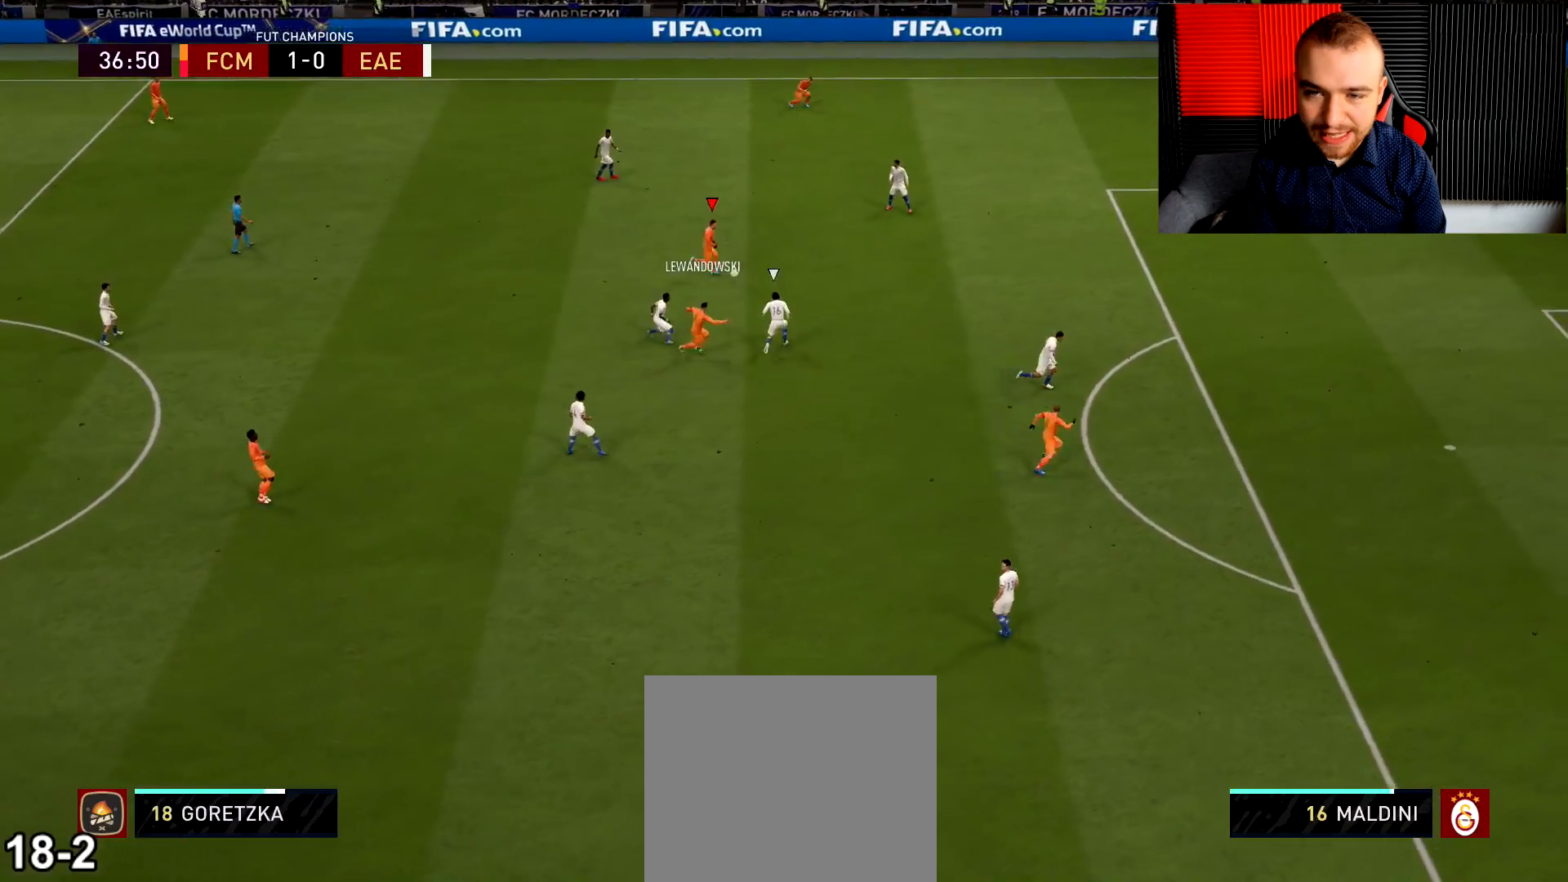
{"buttons": ["L2"], "left_stick": "down-left", "right_stick": "center", "events": [[117, "left_stick", "up-left"], [167, "left_stick", "down-left"]]}
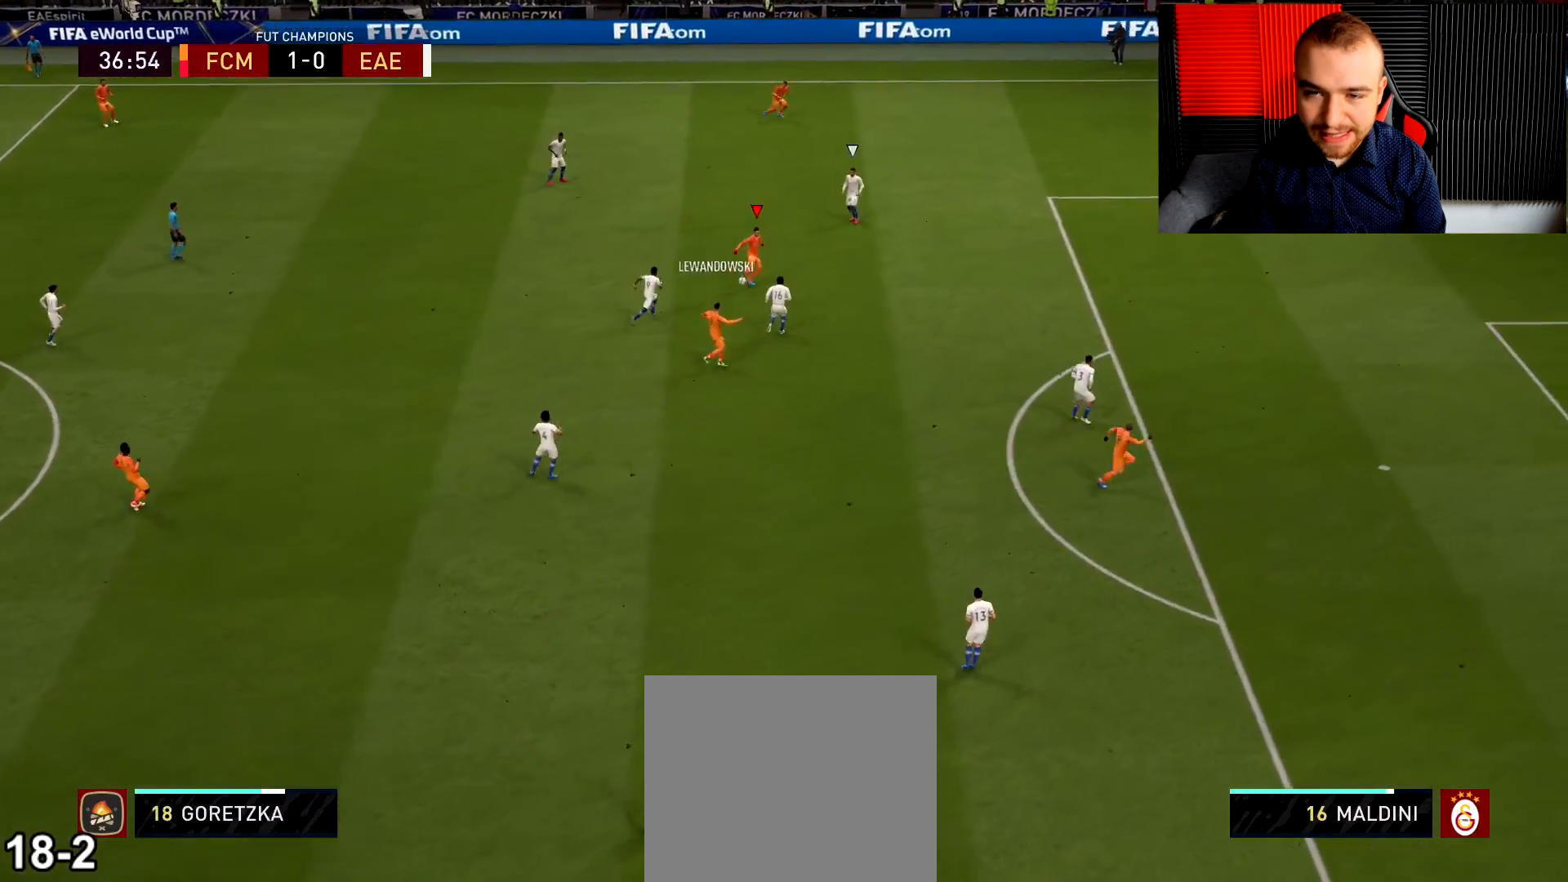
{"buttons": [], "left_stick": "down-right", "right_stick": "center", "events": [[50, "left_stick", "down"], [67, "L2", "up"], [200, "left_stick", "down-right"], [251, "TRIANGLE", "down"], [317, "TRIANGLE", "up"]]}
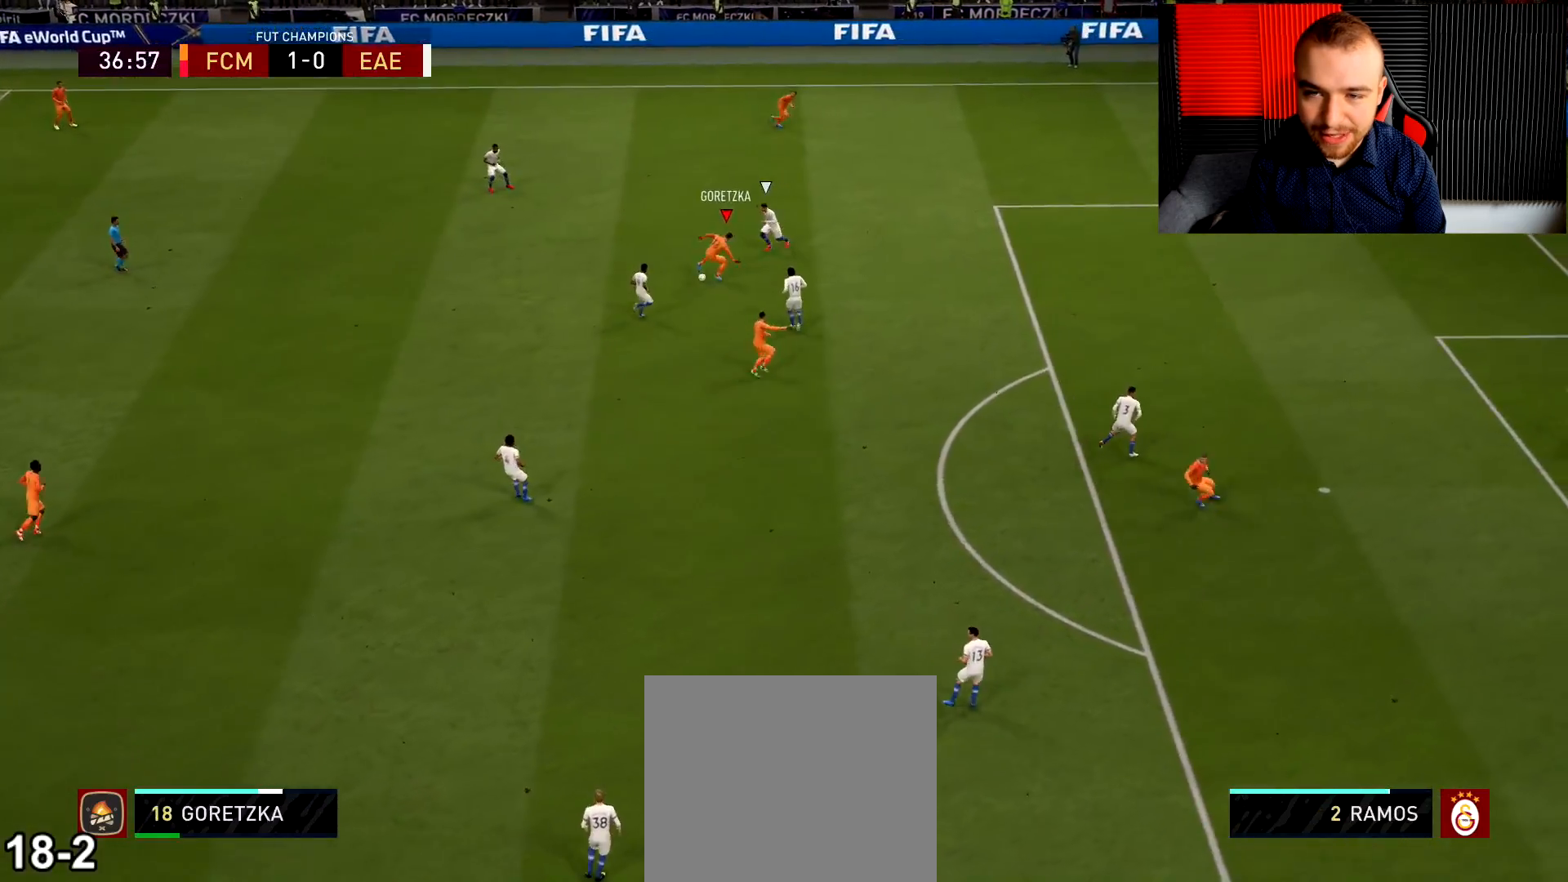
{"buttons": ["R2"], "left_stick": "right", "right_stick": "center", "events": [[100, "R2", "down"], [283, "left_stick", "up-right"], [434, "left_stick", "right"]]}
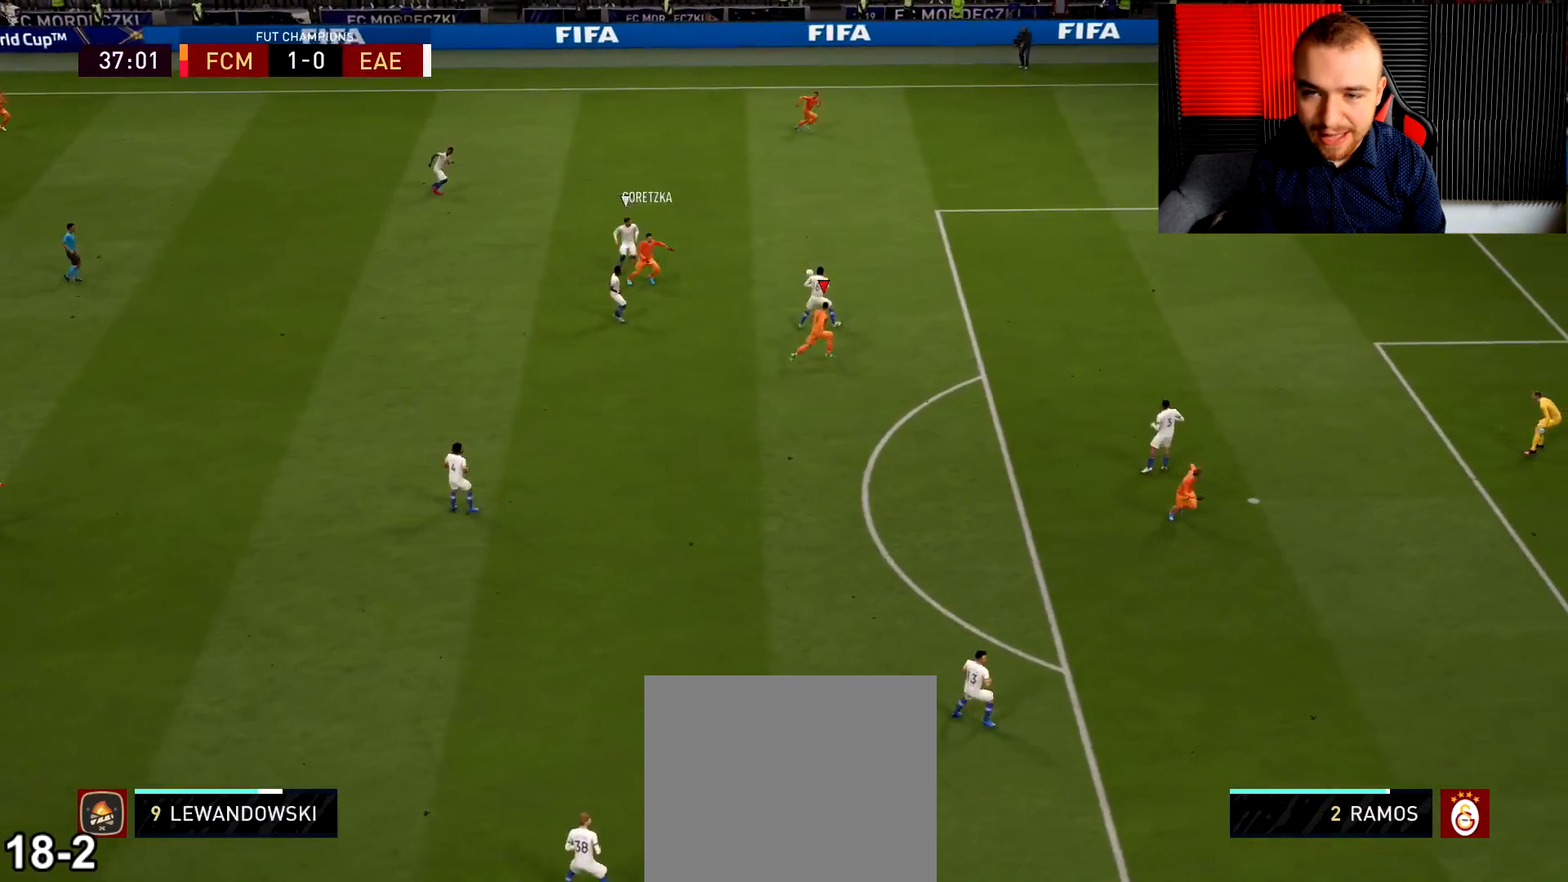
{"buttons": ["R2"], "left_stick": "right", "right_stick": "center", "events": []}
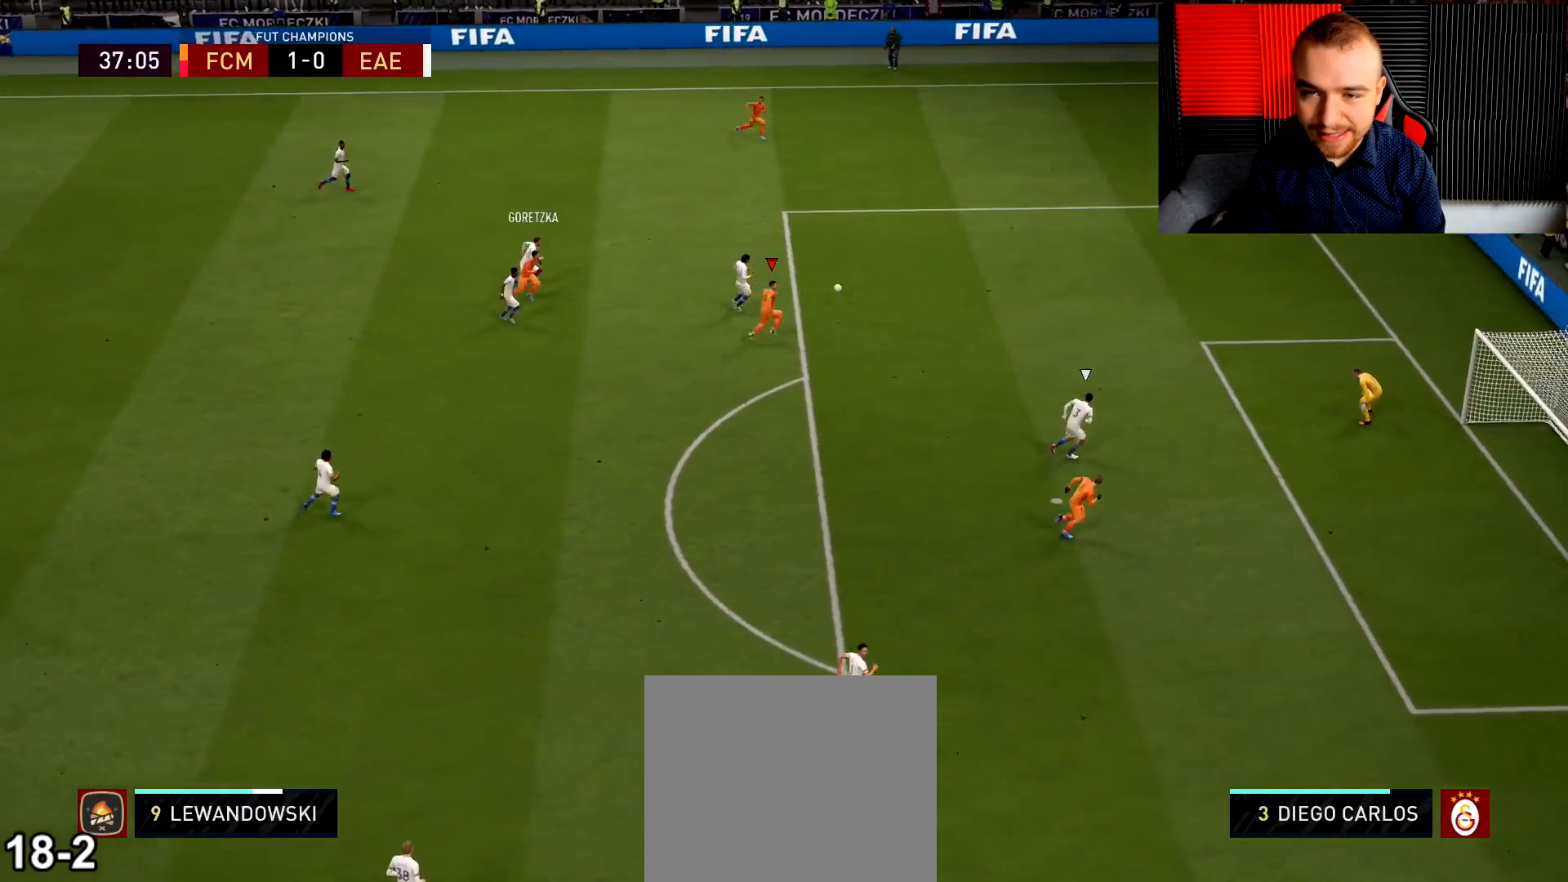
{"buttons": [], "left_stick": "right", "right_stick": "down", "events": [[367, "R2", "up"], [434, "right_stick", "down"]]}
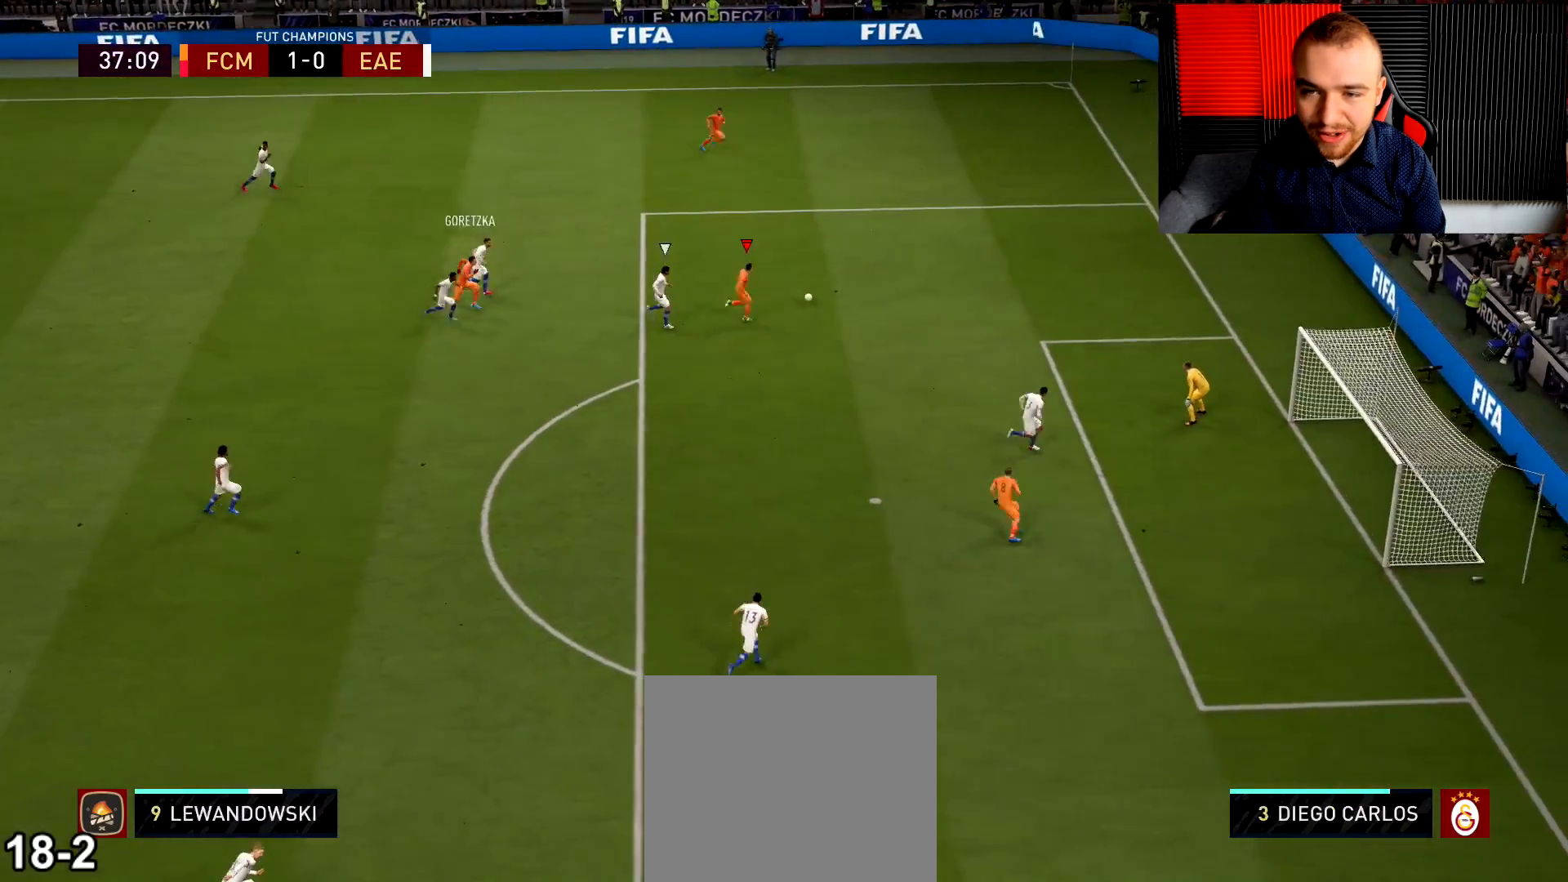
{"buttons": [], "left_stick": "down-right", "right_stick": "center", "events": [[184, "left_stick", "down-right"], [401, "right_stick", "center"]]}
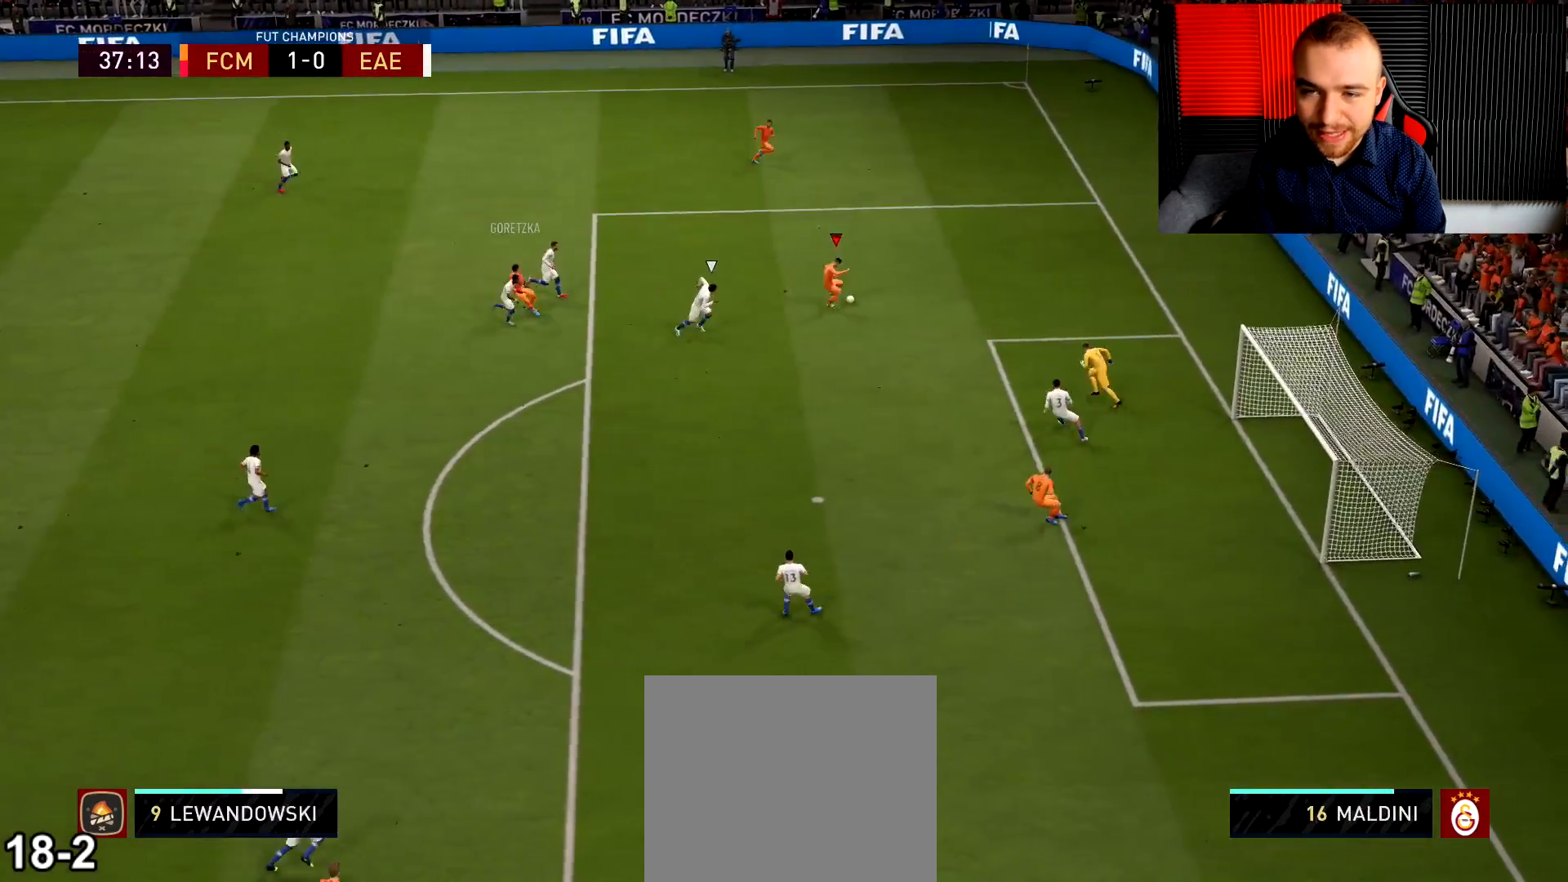
{"buttons": [], "left_stick": "up-right", "right_stick": "center", "events": [[66, "left_stick", "up-right"], [100, "SQUARE", "down"], [217, "SQUARE", "up"]]}
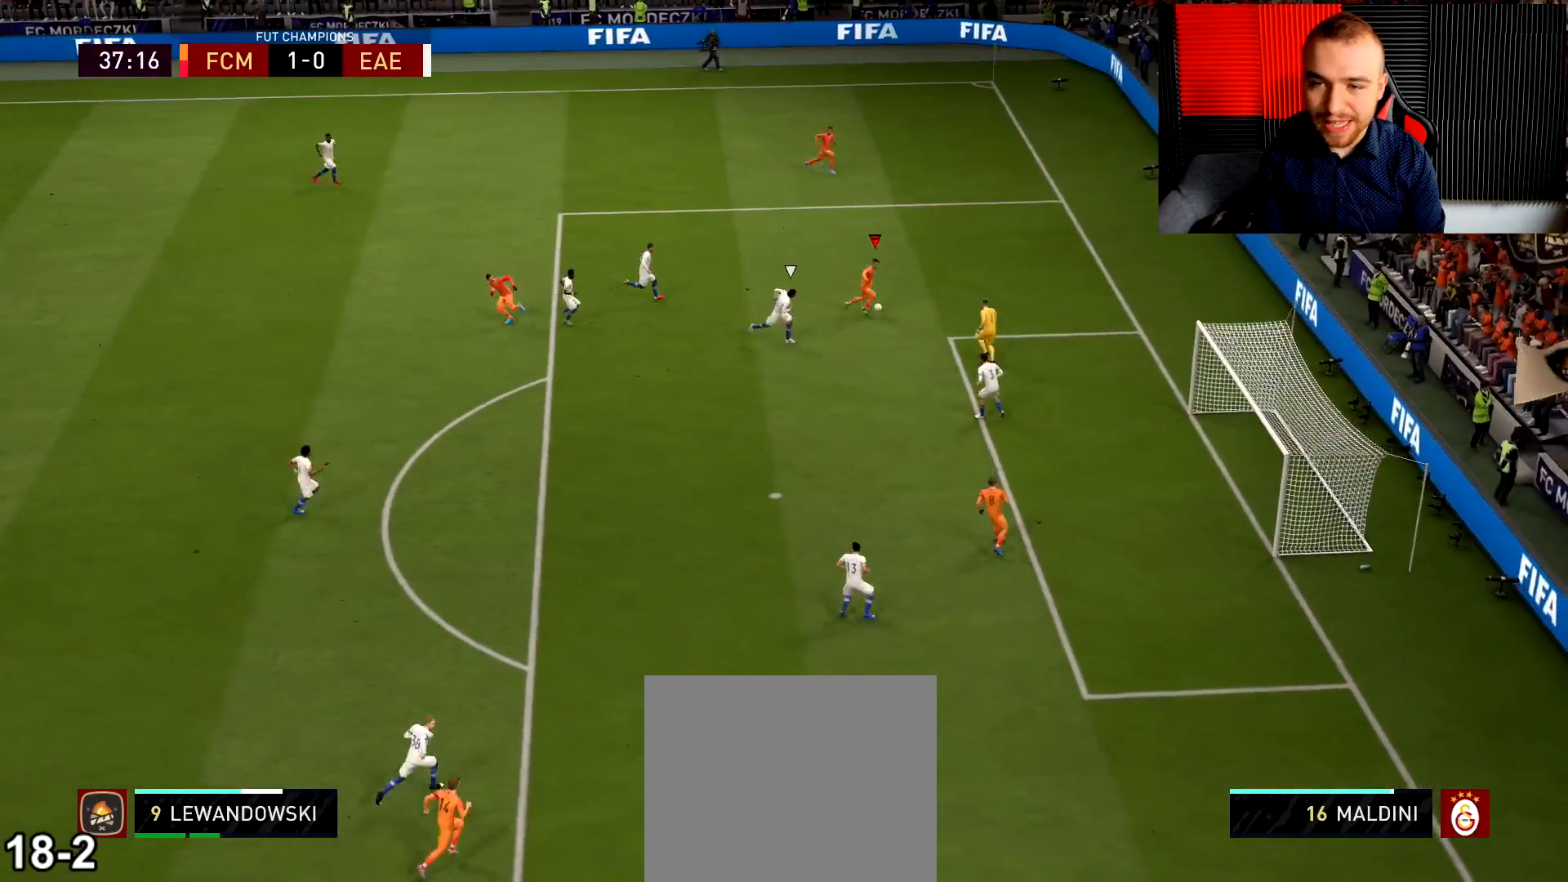
{"buttons": [], "left_stick": "up-right", "right_stick": "center", "events": []}
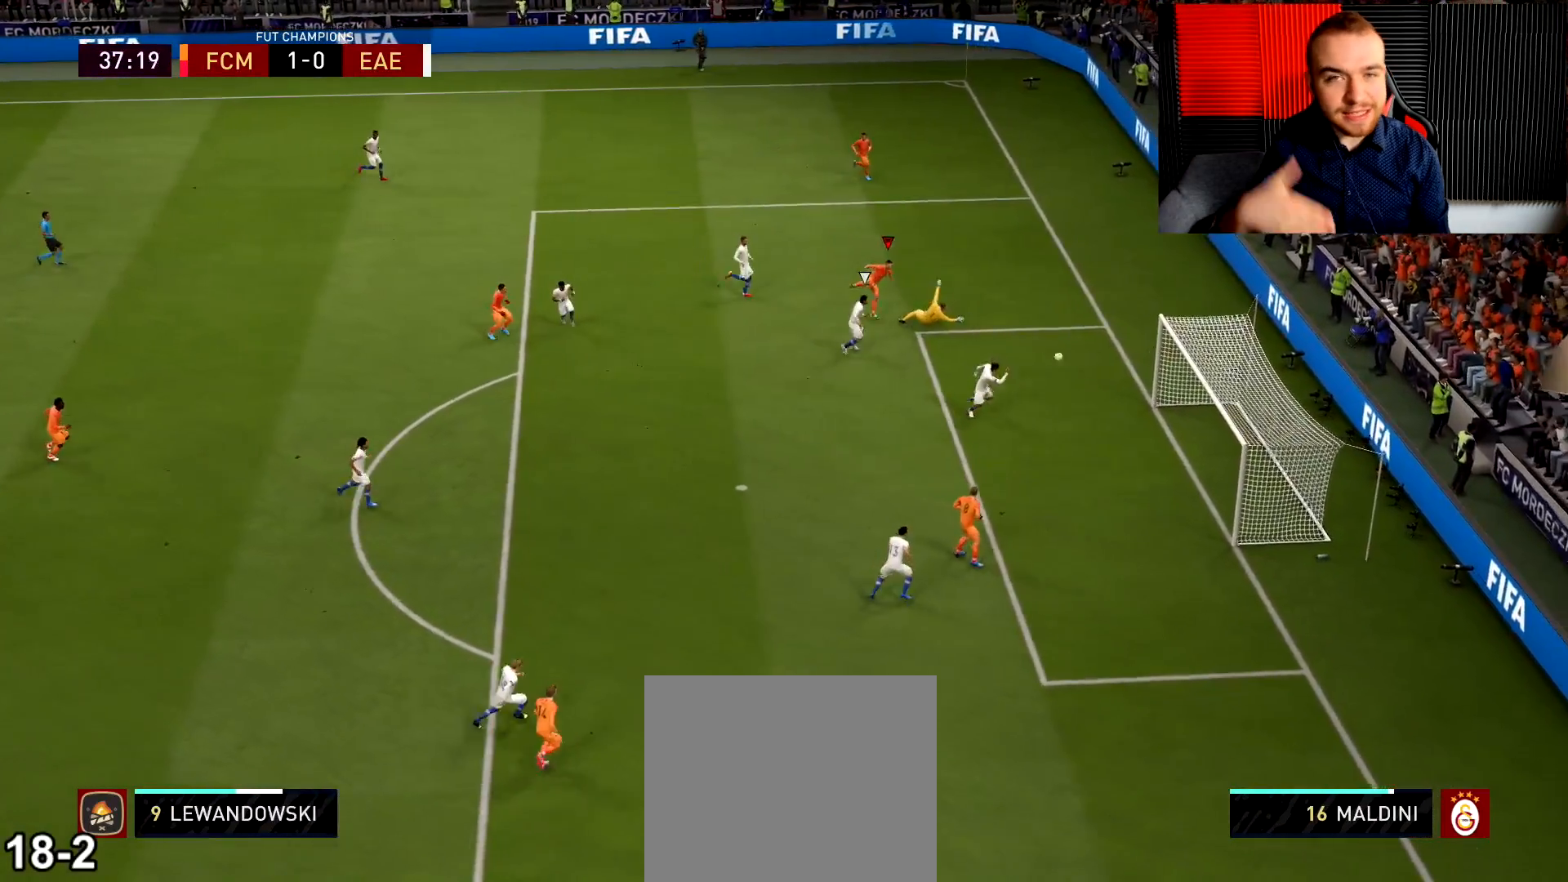
{"buttons": [], "left_stick": "up-right", "right_stick": "center", "events": []}
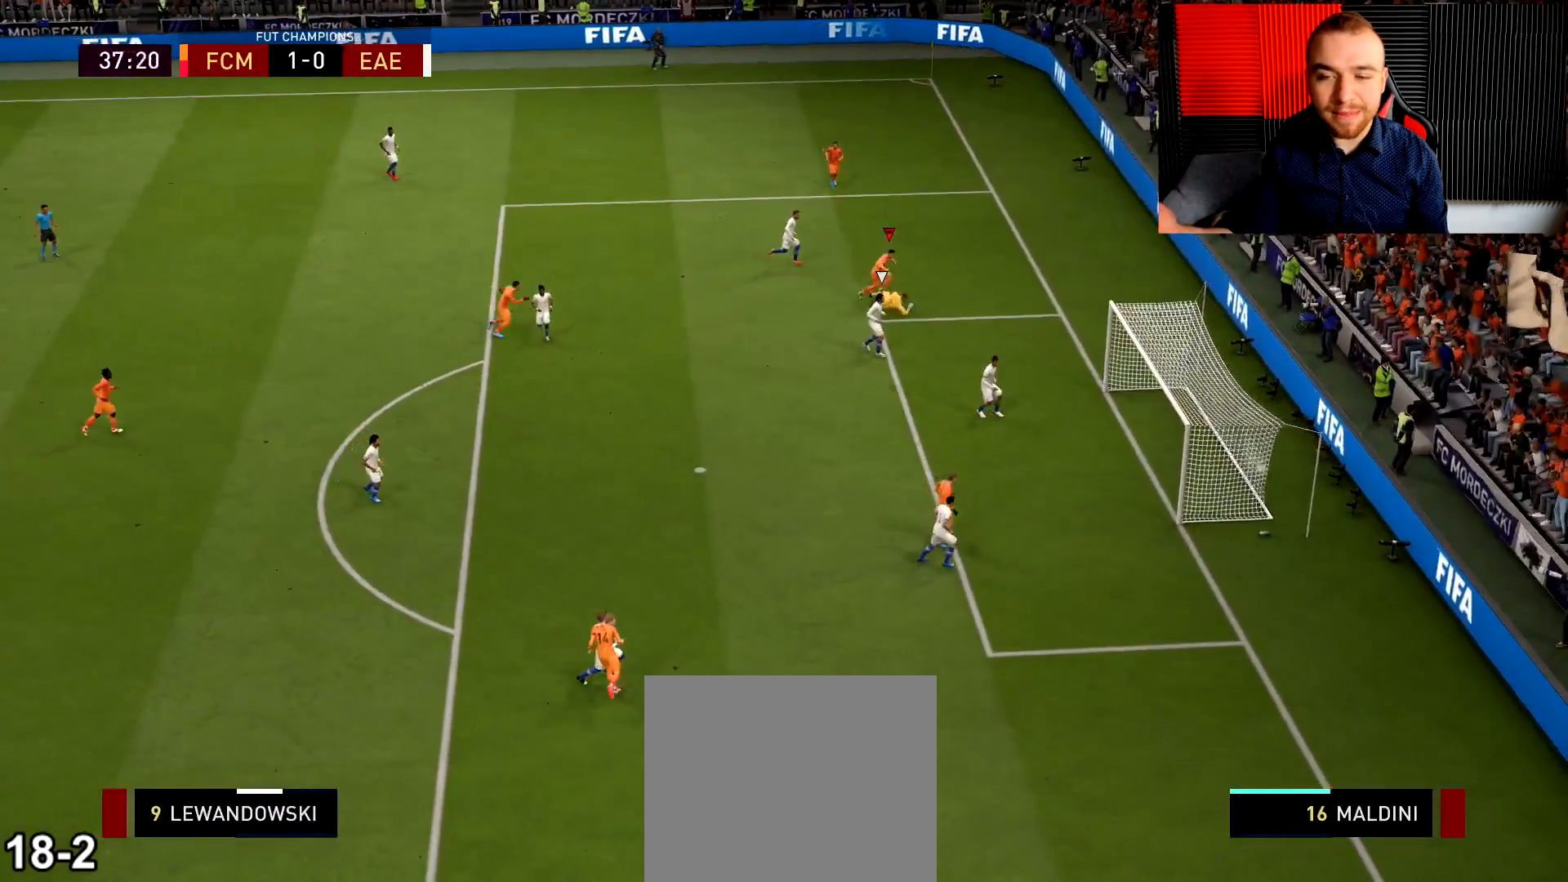
{"buttons": [], "left_stick": "up", "right_stick": "center", "events": [[417, "left_stick", "up"]]}
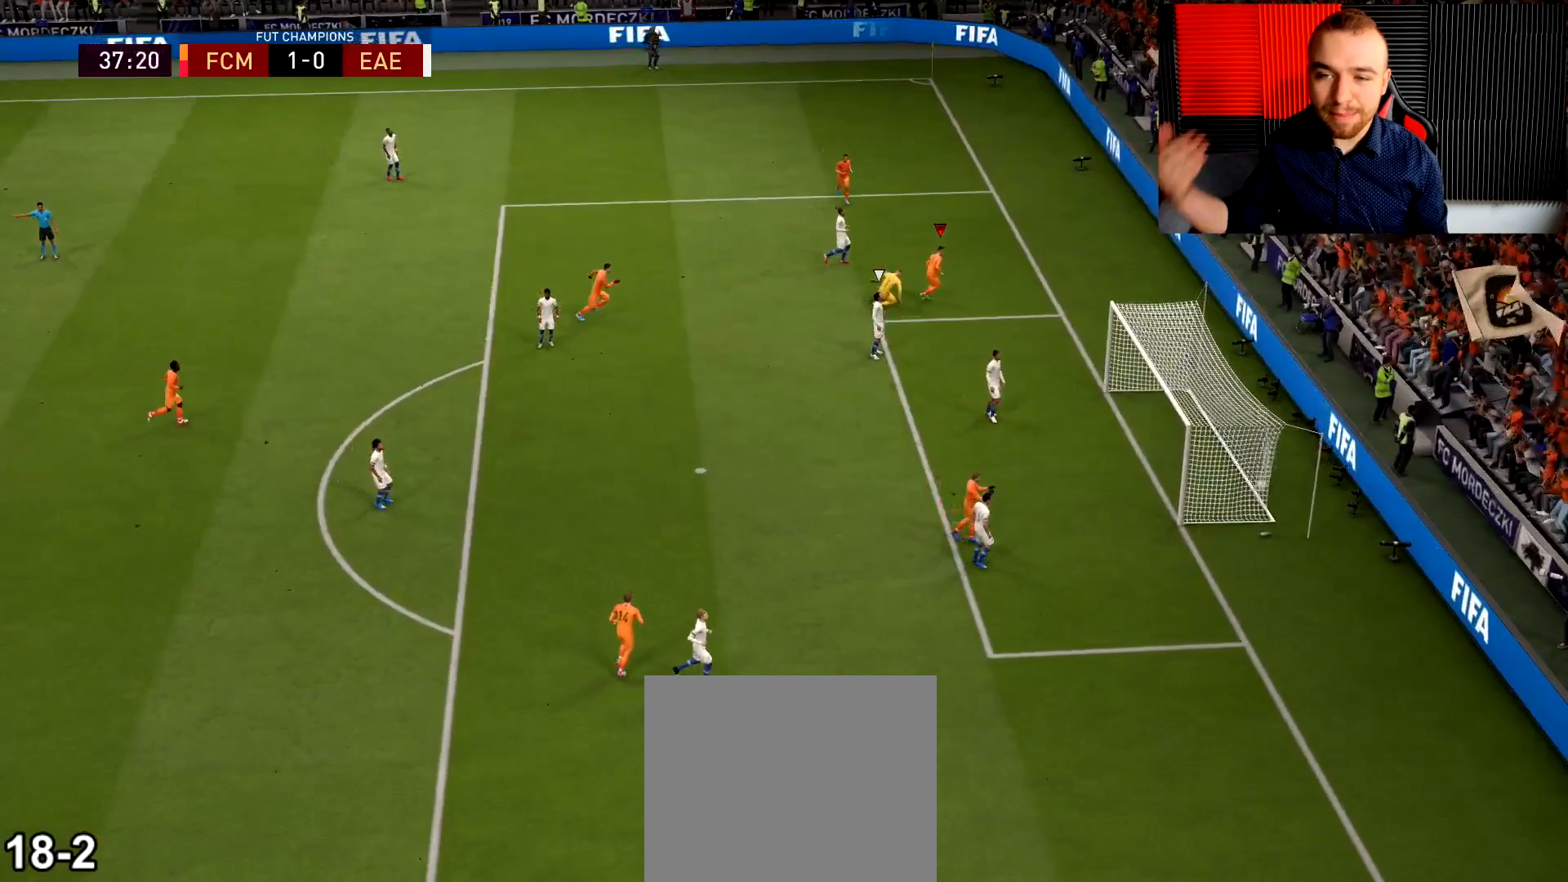
{"buttons": [], "left_stick": "up", "right_stick": "center", "events": []}
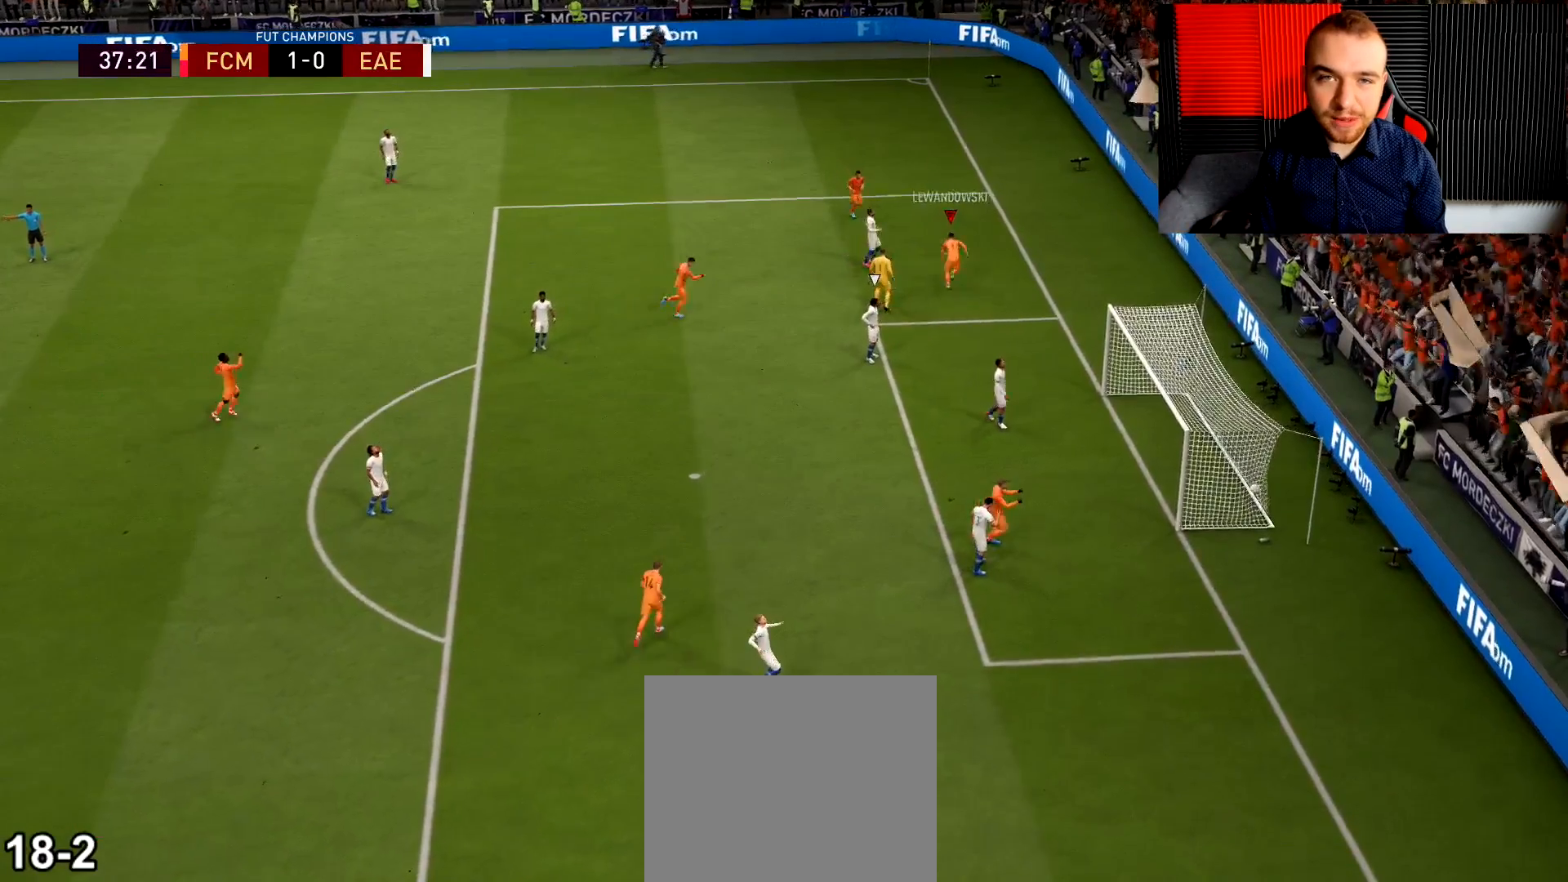
{"buttons": ["CROSS", "R1"], "left_stick": "center", "right_stick": "center", "events": [[167, "left_stick", "center"], [251, "R1", "down"], [484, "CROSS", "down"]]}
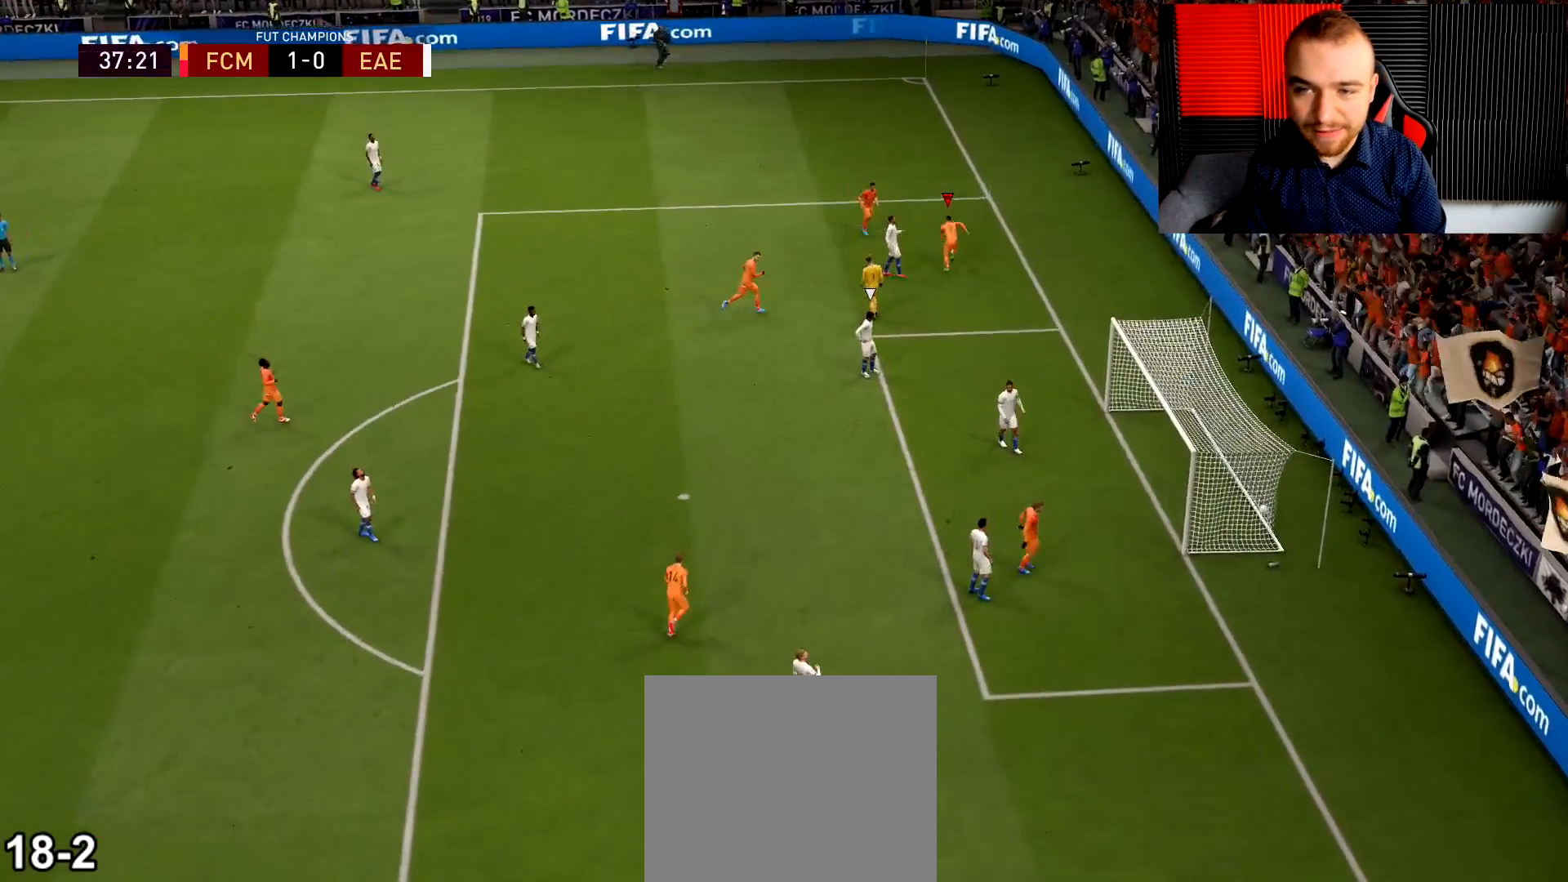
{"buttons": ["CROSS", "R1"], "left_stick": "center", "right_stick": "center", "events": []}
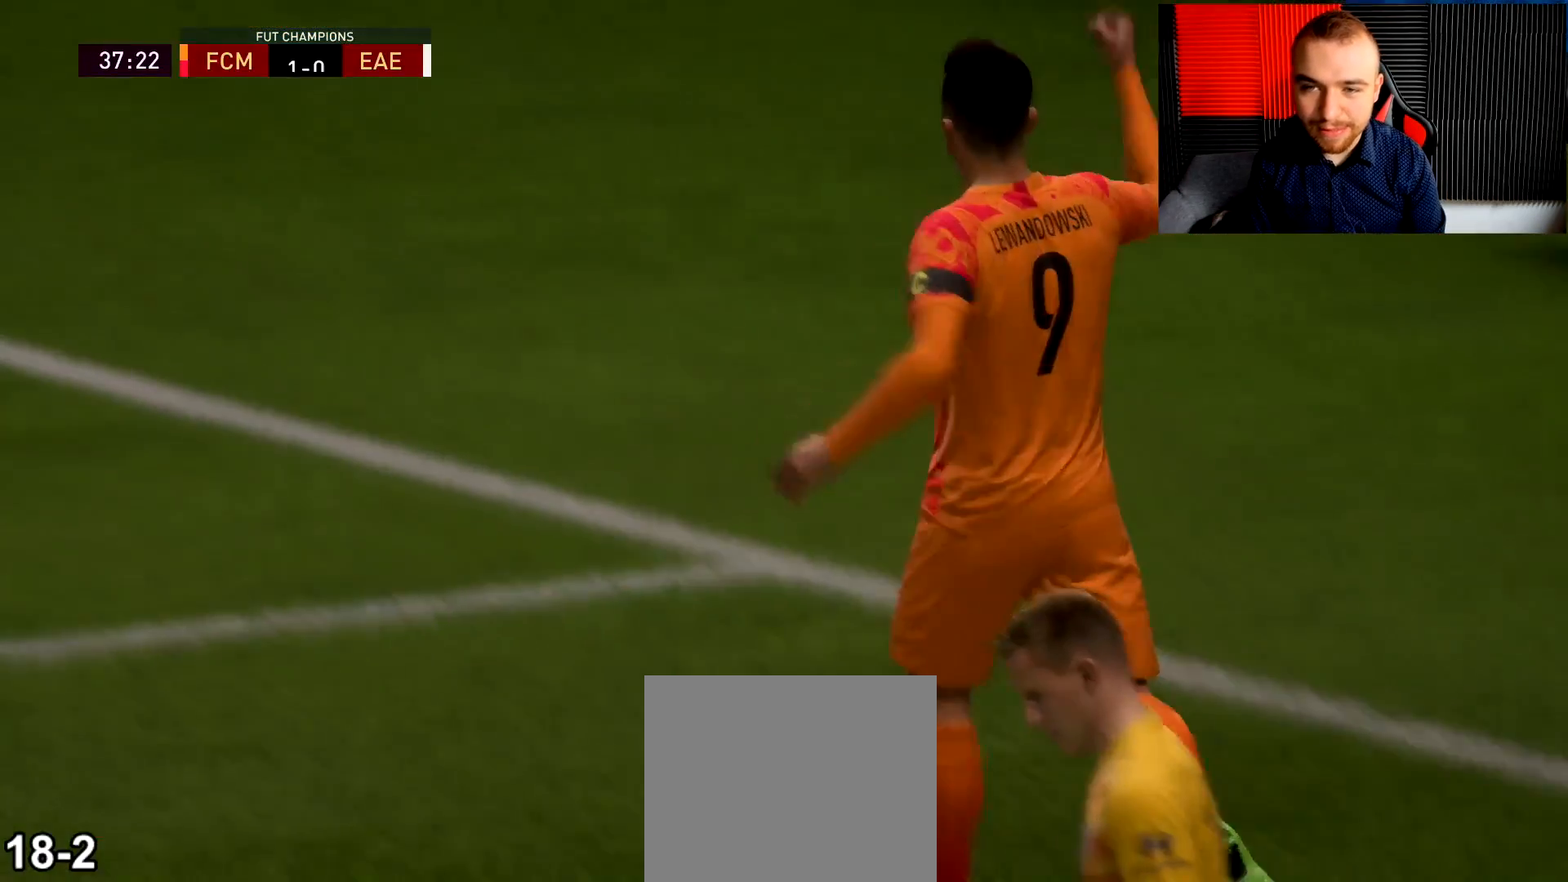
{"buttons": ["CROSS", "R1"], "left_stick": "center", "right_stick": "center", "events": []}